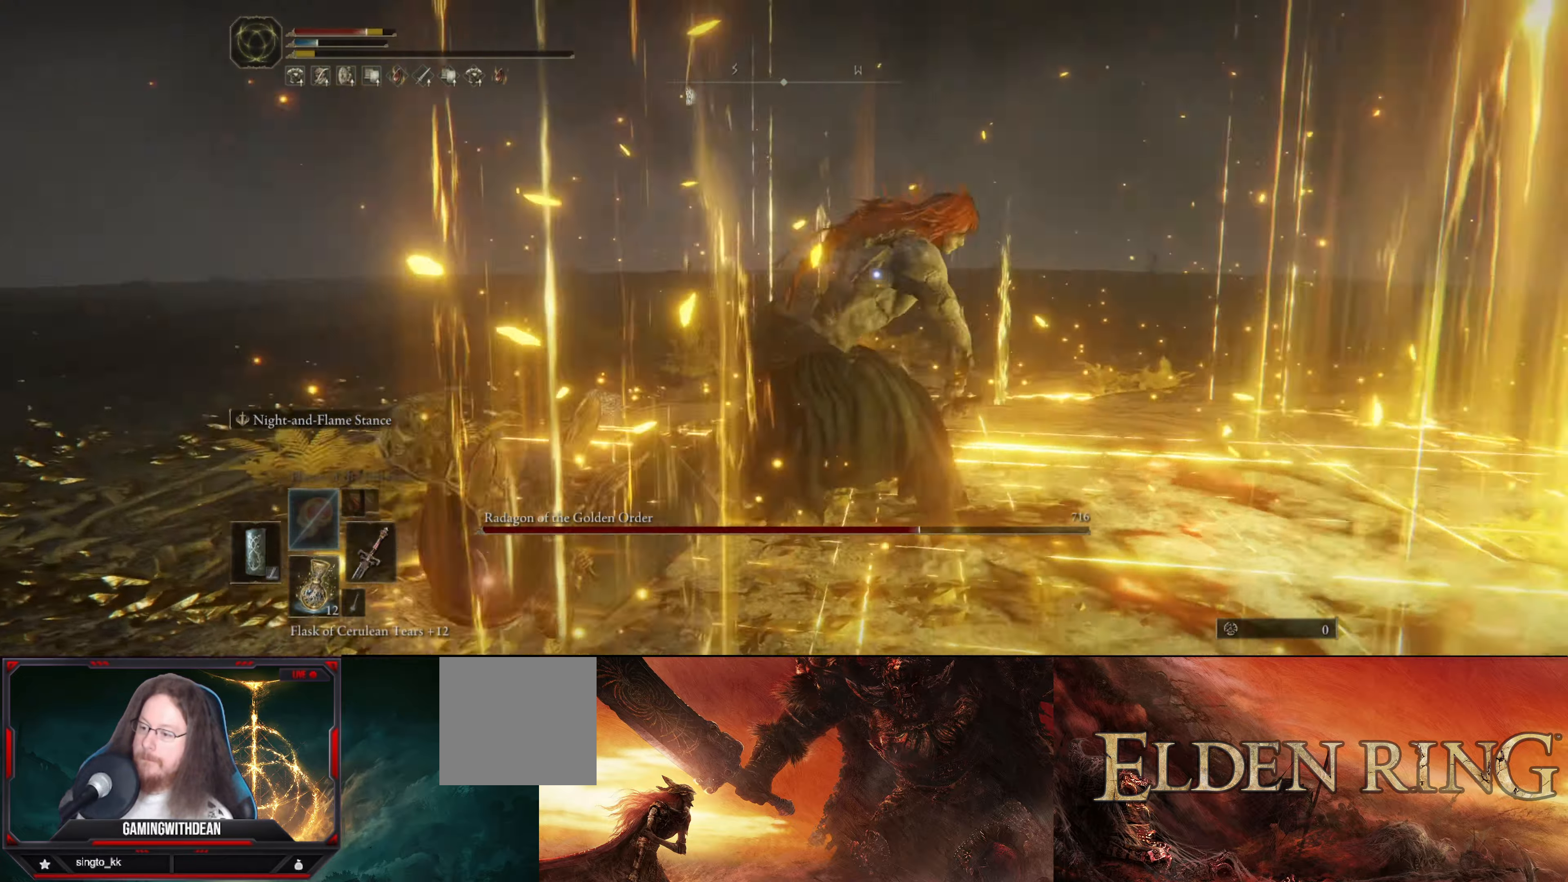
Gameplay with a controller (Xbox layout); each line is a JSON object with the inputs held at the frame after it. "events" lists button and stick changes between this image and that frame as [ms after this image, input, new state], when the widget could be followed in between. Not read: L3 R3.
{"buttons": ["B", "L1"], "left_stick": "down-left", "right_stick": "center", "events": [[66, "B", "down"], [183, "B", "up"], [300, "B", "down"], [400, "B", "up"], [450, "B", "down"]]}
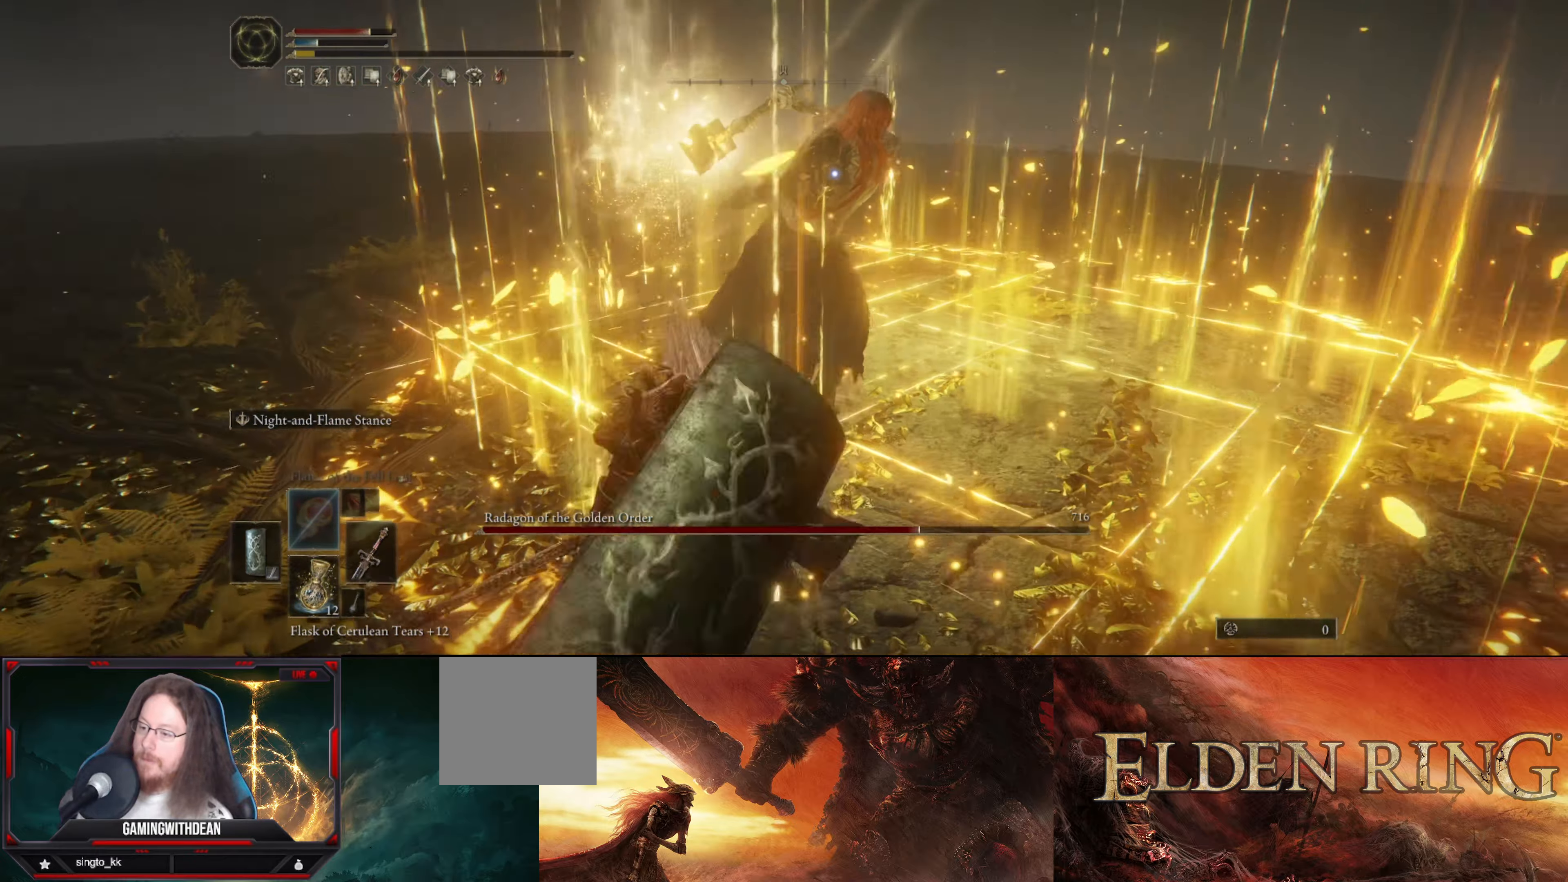
{"buttons": ["L1"], "left_stick": "down-left", "right_stick": "center", "events": [[50, "B", "up"], [100, "B", "down"], [216, "B", "up"], [250, "B", "down"], [350, "B", "up"]]}
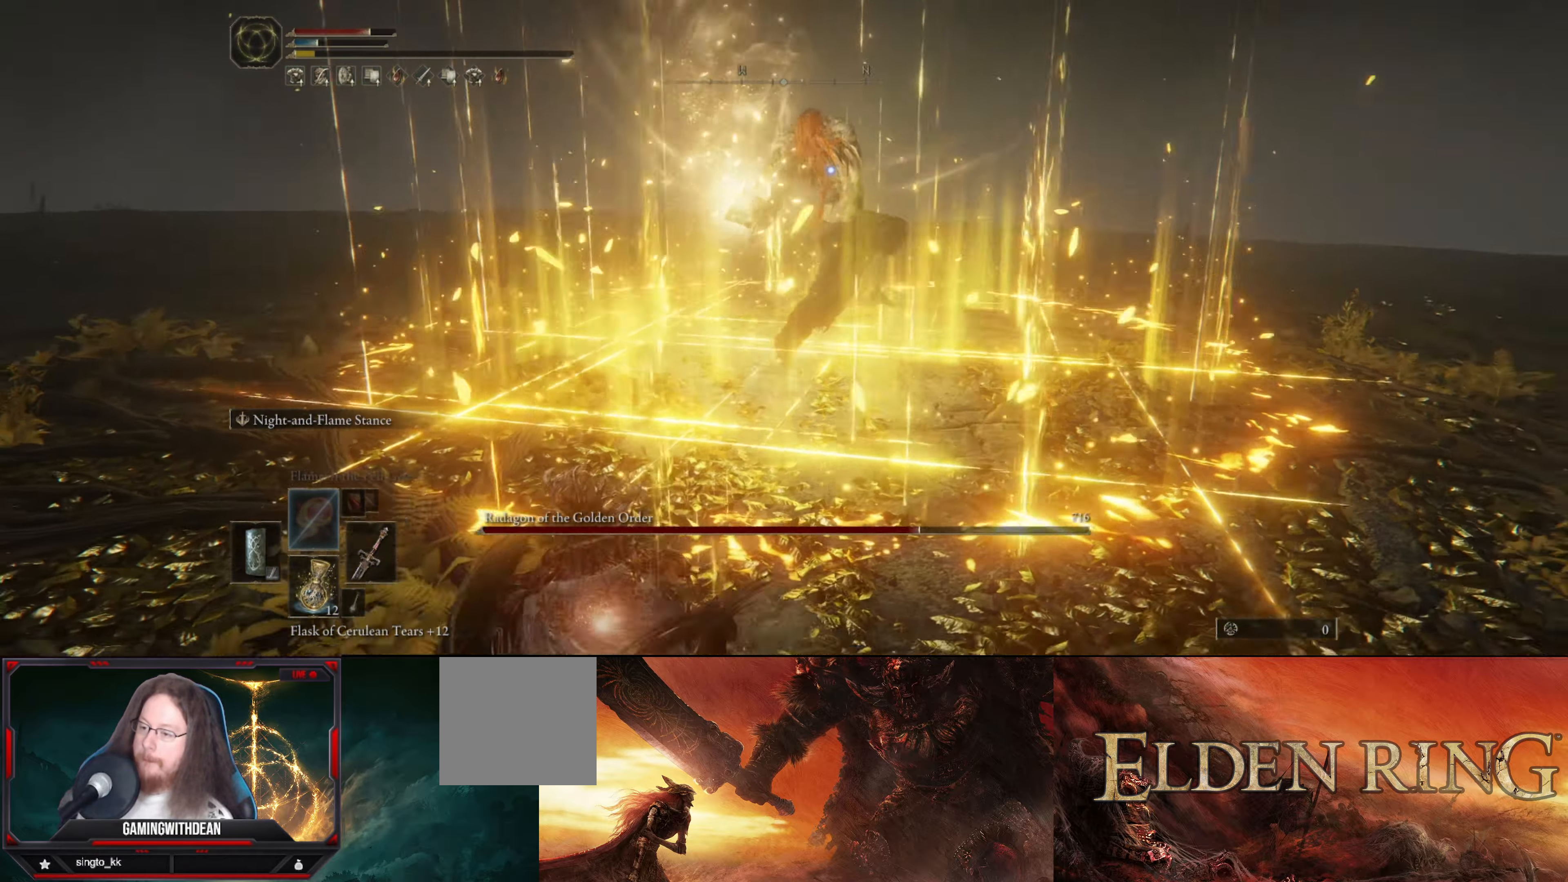
{"buttons": ["L1"], "left_stick": "down", "right_stick": "center", "events": [[233, "left_stick", "down"]]}
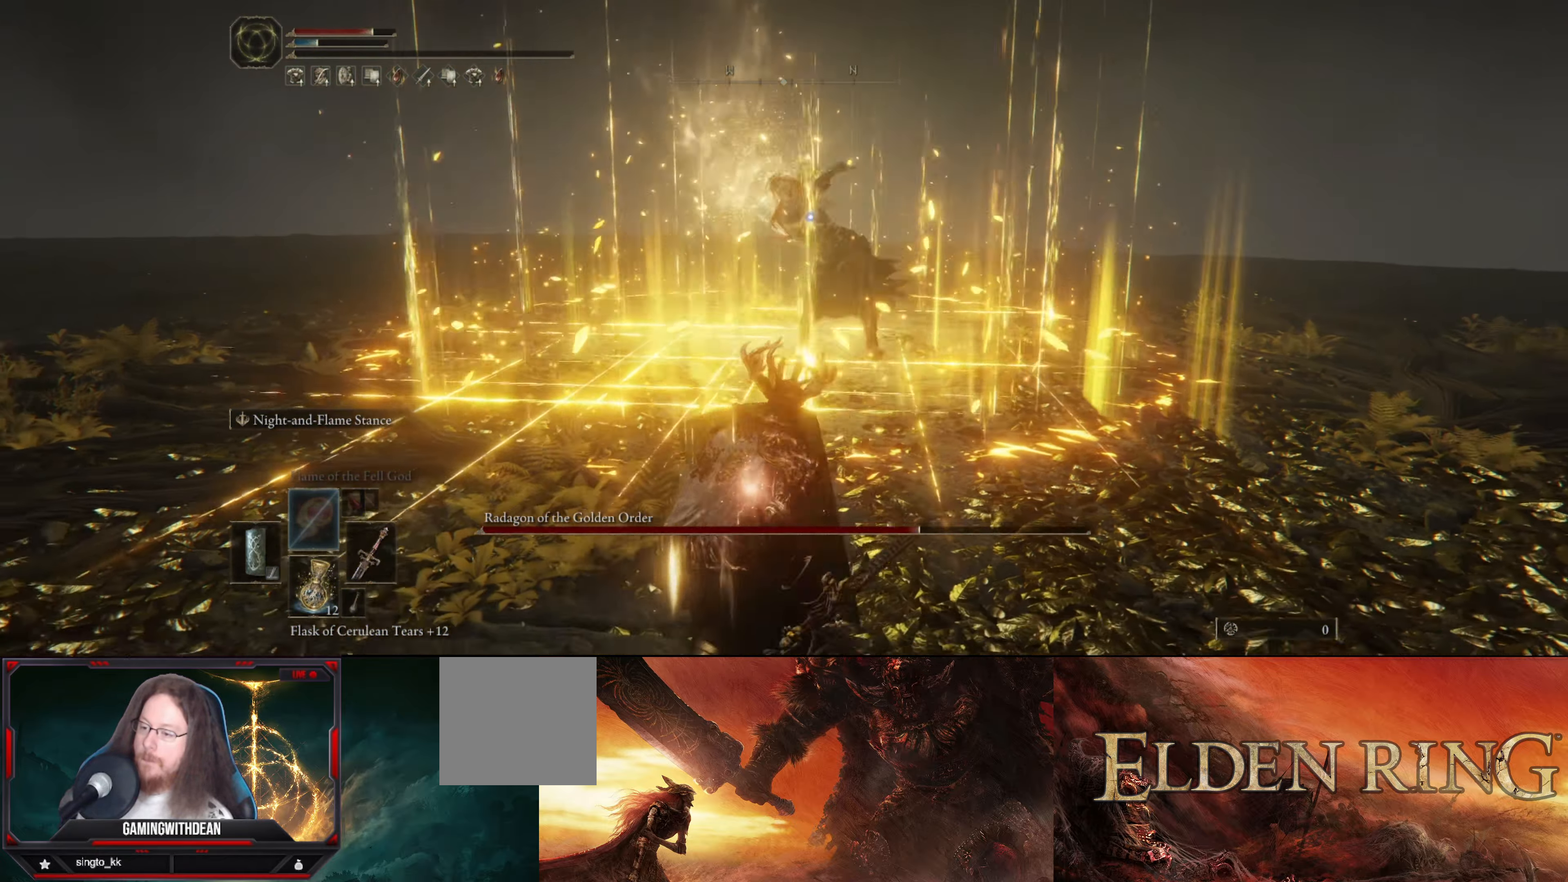
{"buttons": ["L1"], "left_stick": "down", "right_stick": "center", "events": [[133, "B", "down"], [250, "B", "up"]]}
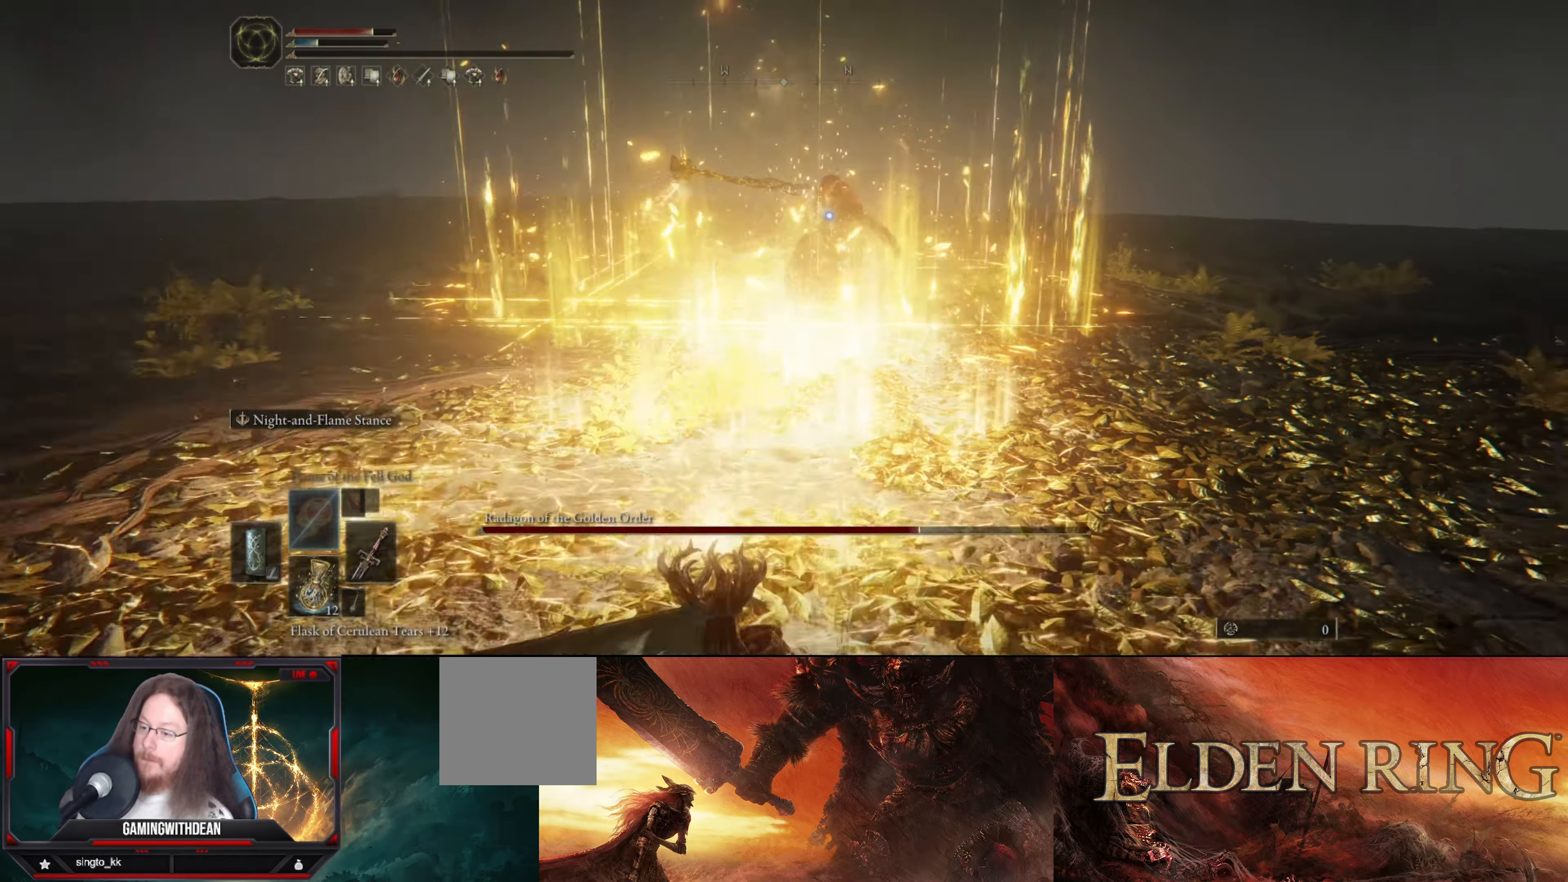
{"buttons": ["L1"], "left_stick": "down", "right_stick": "center", "events": [[400, "L1", "up"], [483, "L1", "down"]]}
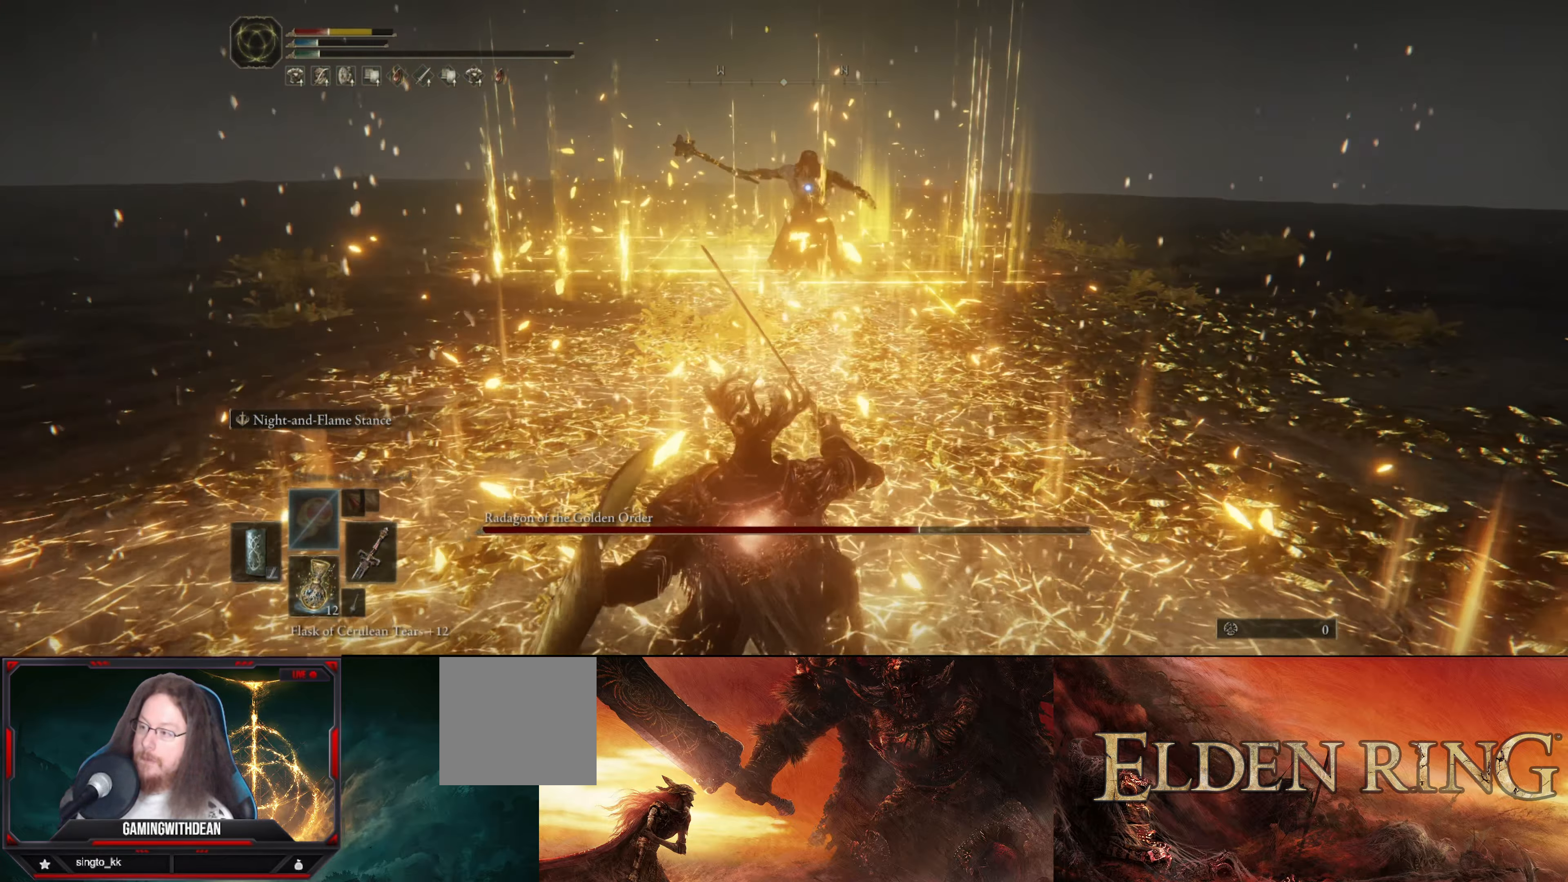
{"buttons": ["L1"], "left_stick": "right", "right_stick": "center", "events": [[316, "left_stick", "down-right"], [433, "left_stick", "right"]]}
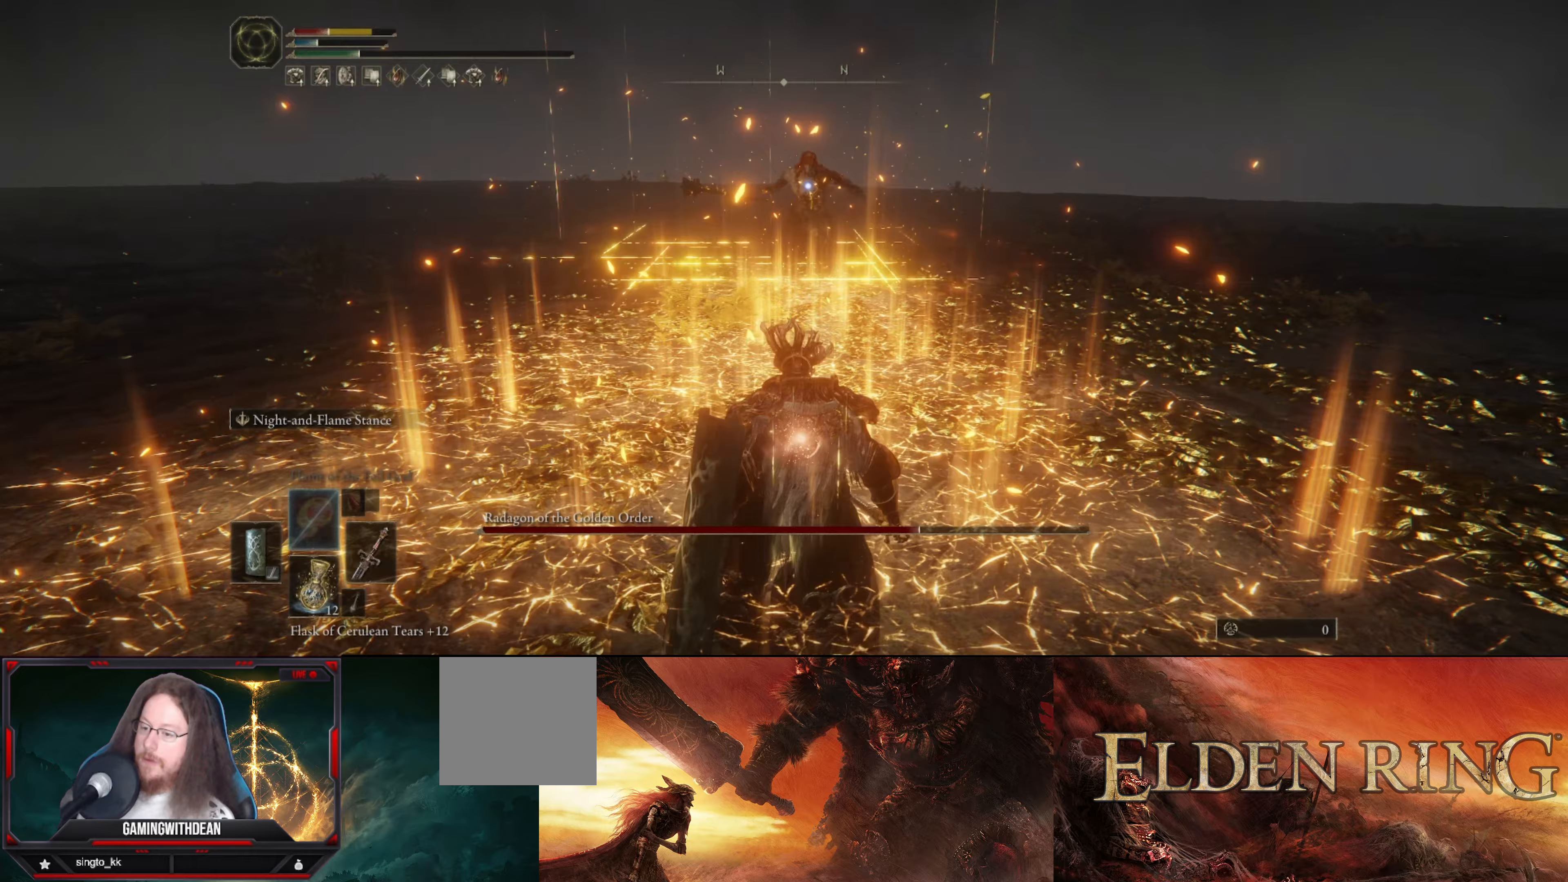
{"buttons": ["B"], "left_stick": "right", "right_stick": "center", "events": [[100, "L1", "up"], [283, "B", "down"]]}
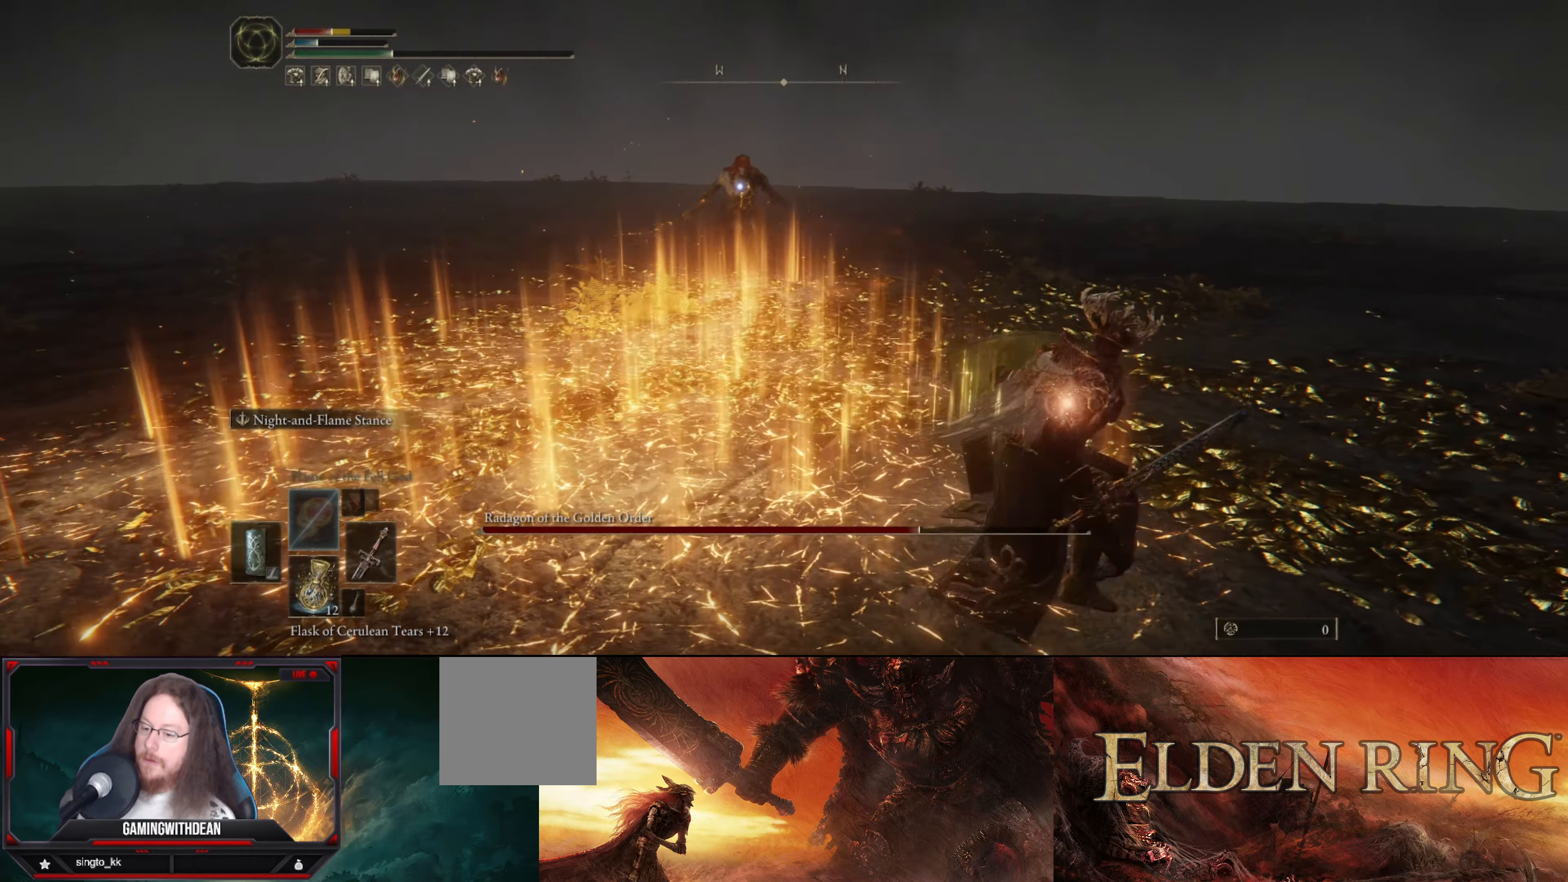
{"buttons": [], "left_stick": "right", "right_stick": "center", "events": [[283, "B", "up"], [333, "B", "down"], [433, "B", "up"]]}
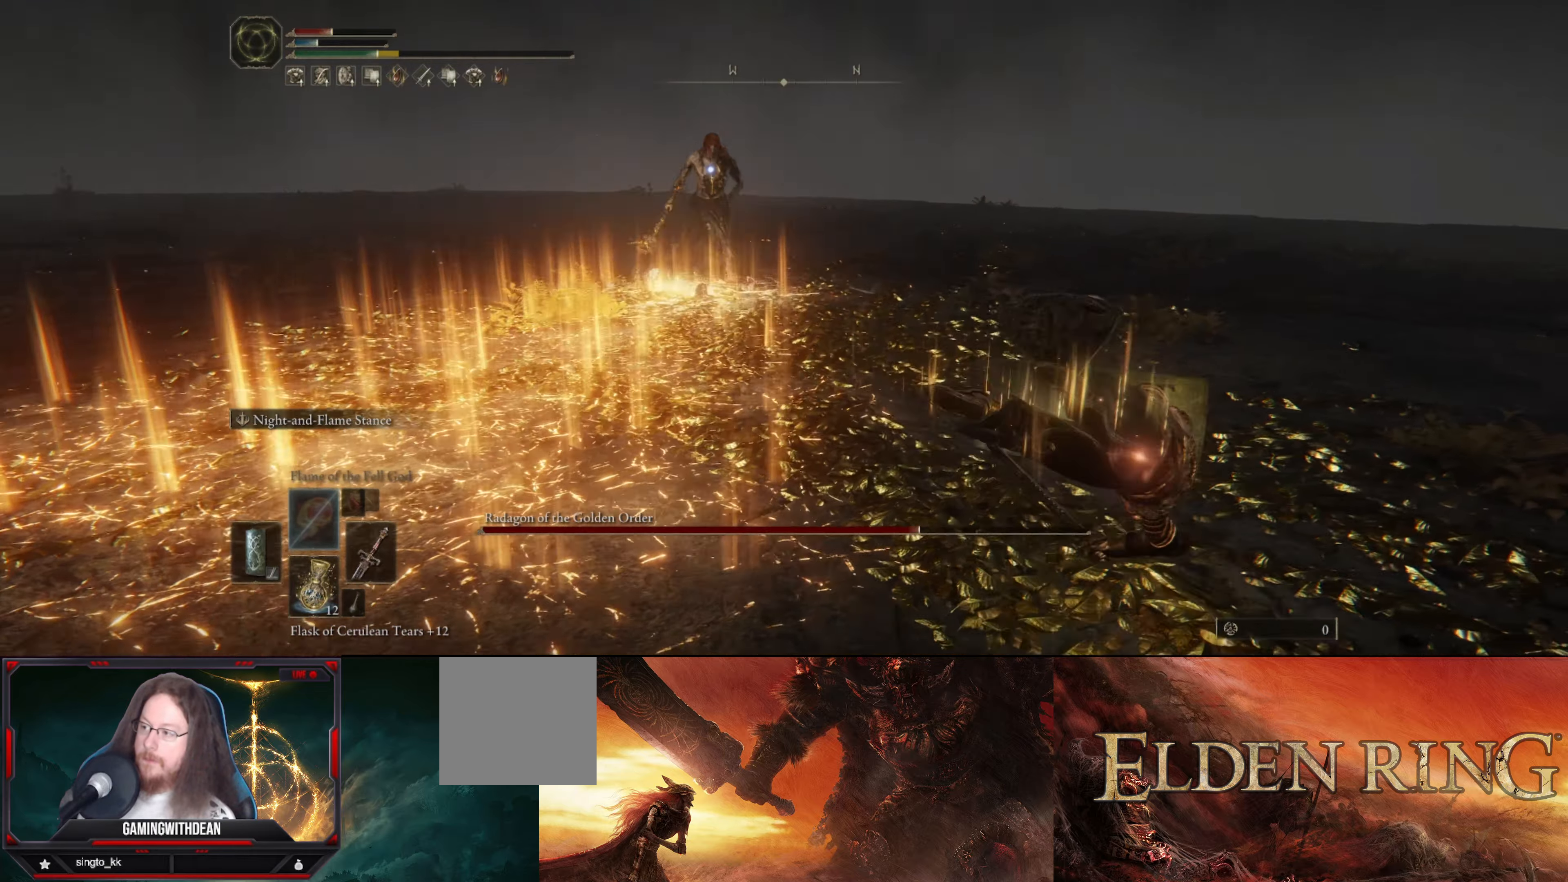
{"buttons": [], "left_stick": "down", "right_stick": "center", "events": [[300, "left_stick", "down-right"], [450, "left_stick", "down"]]}
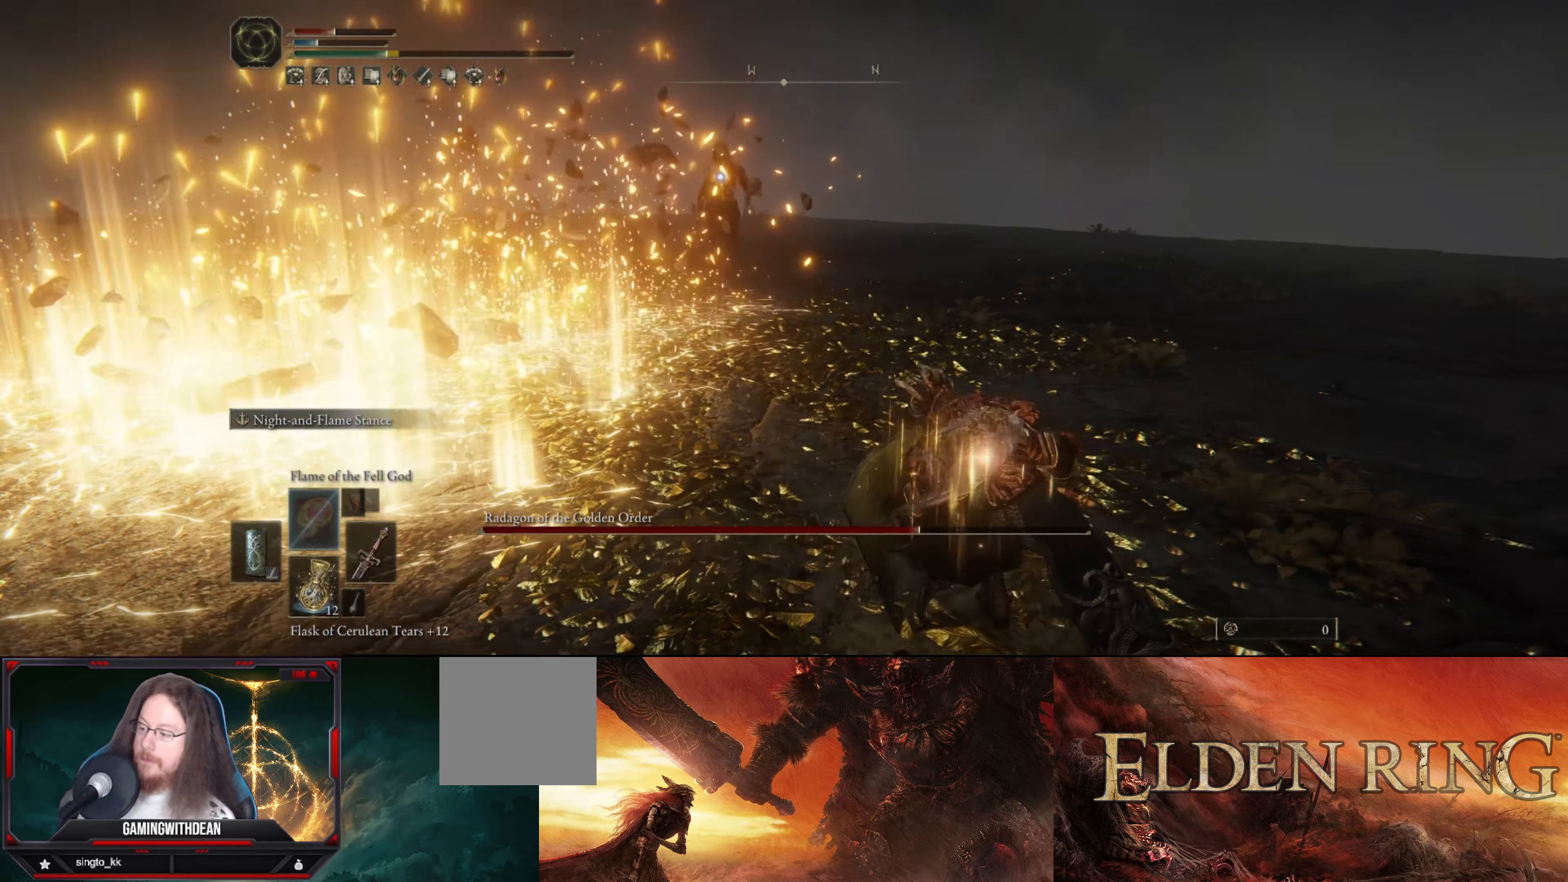
{"buttons": [], "left_stick": "down-left", "right_stick": "center", "events": [[467, "left_stick", "down-left"]]}
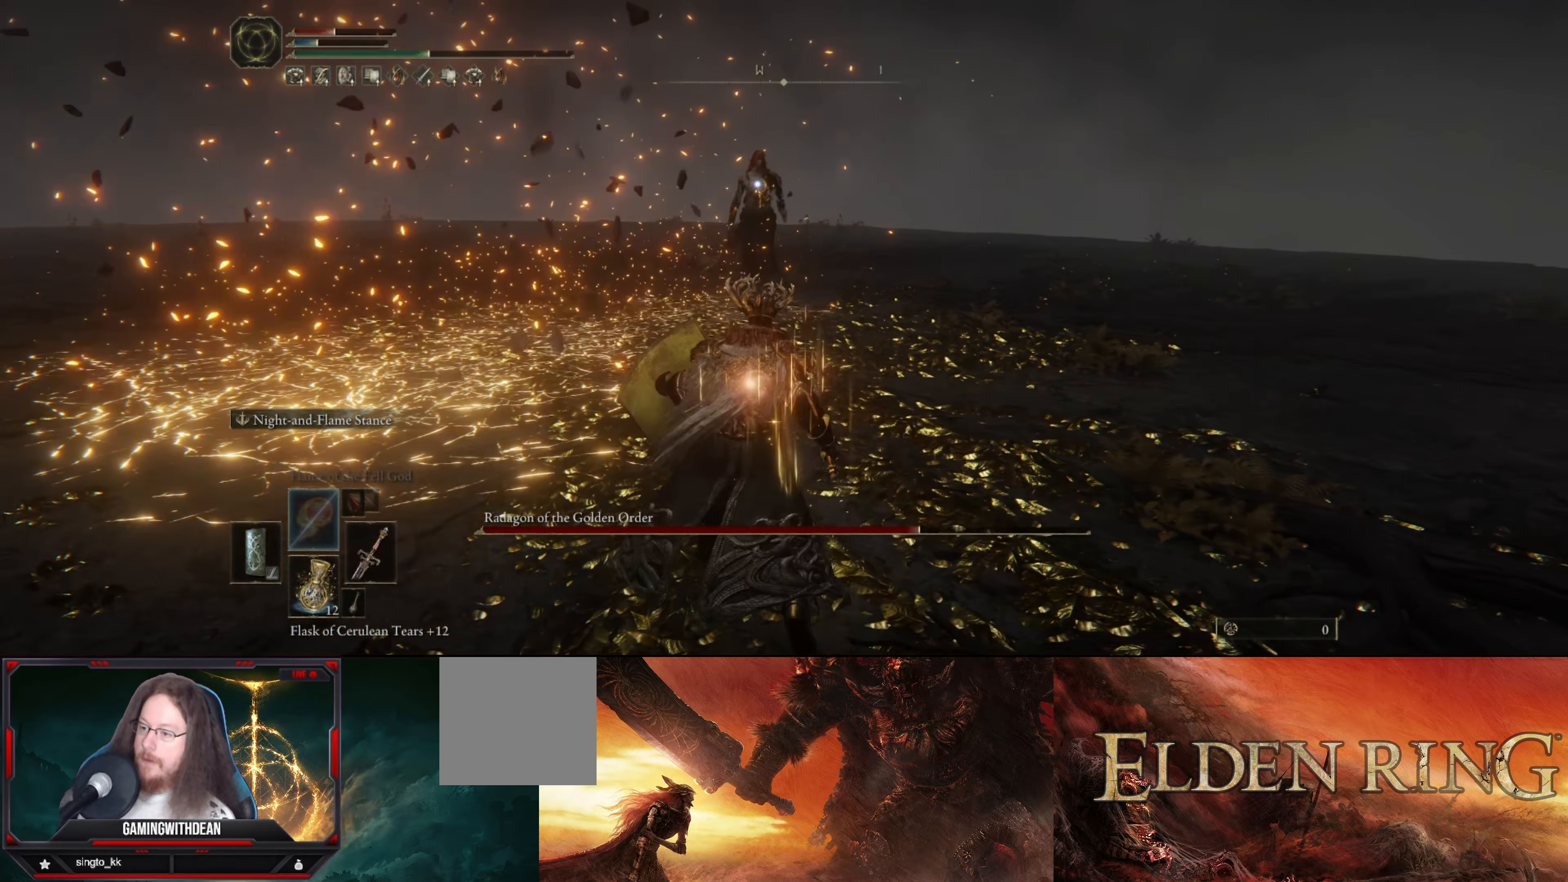
{"buttons": [], "left_stick": "up", "right_stick": "center", "events": [[117, "left_stick", "up-left"], [317, "left_stick", "up"]]}
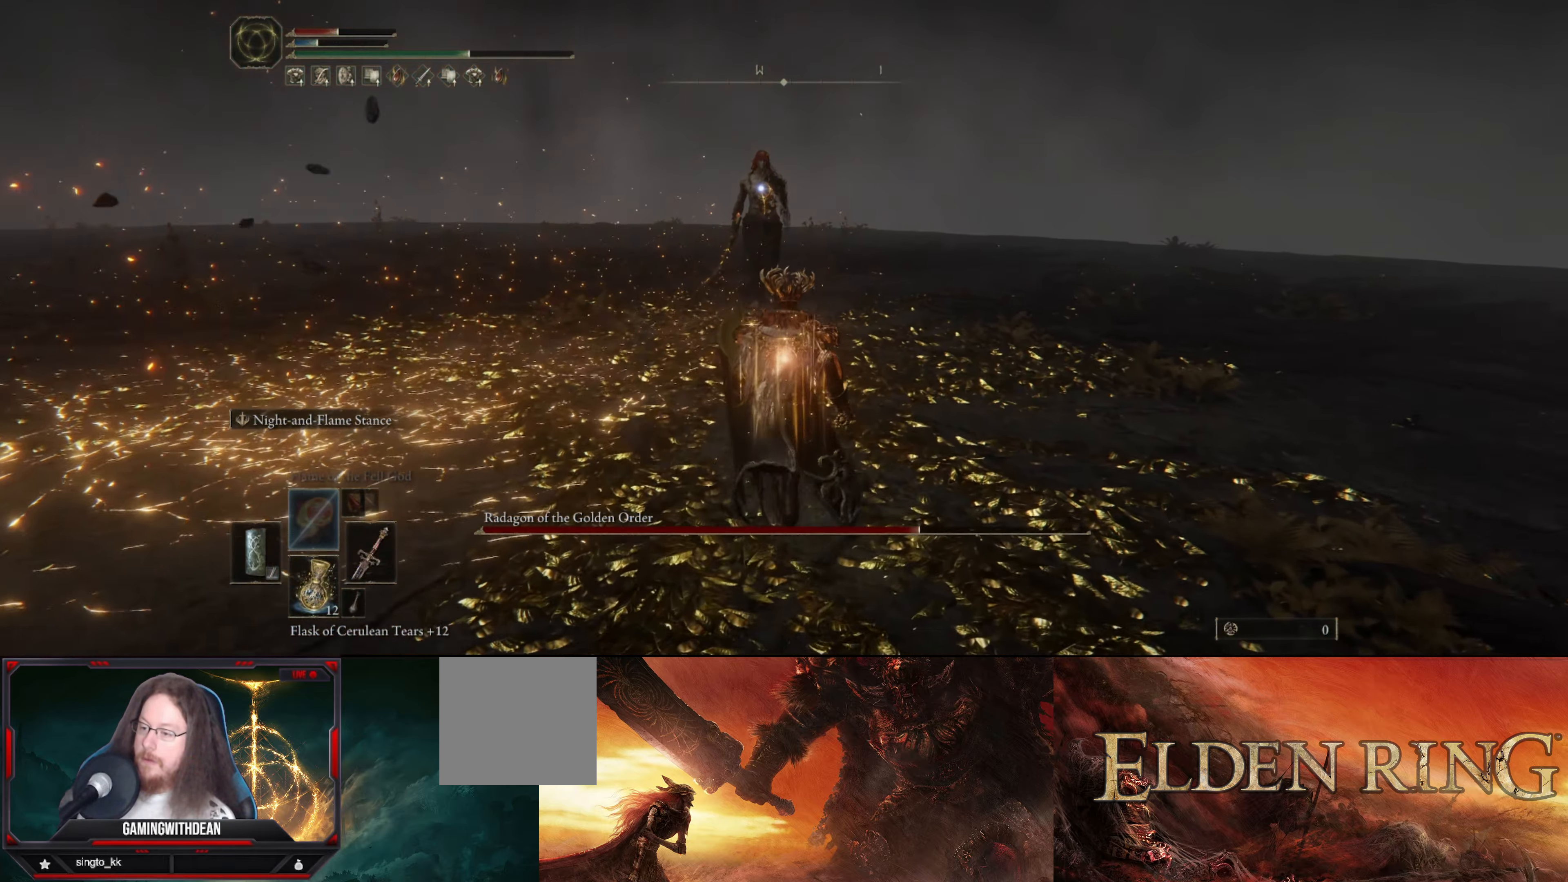
{"buttons": [], "left_stick": "up", "right_stick": "center", "events": []}
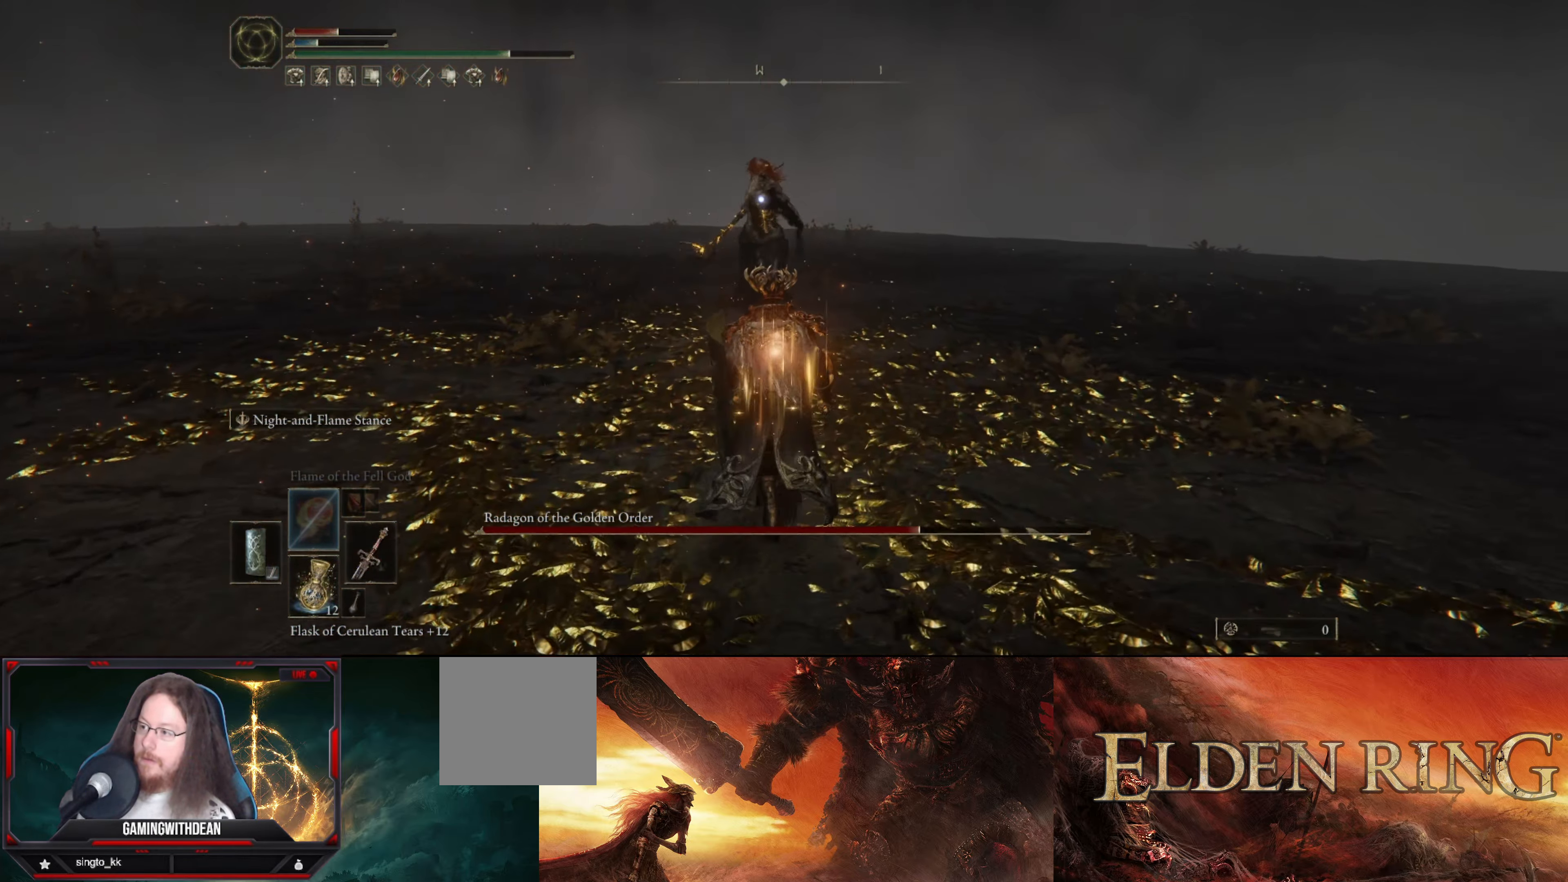
{"buttons": [], "left_stick": "up", "right_stick": "center", "events": []}
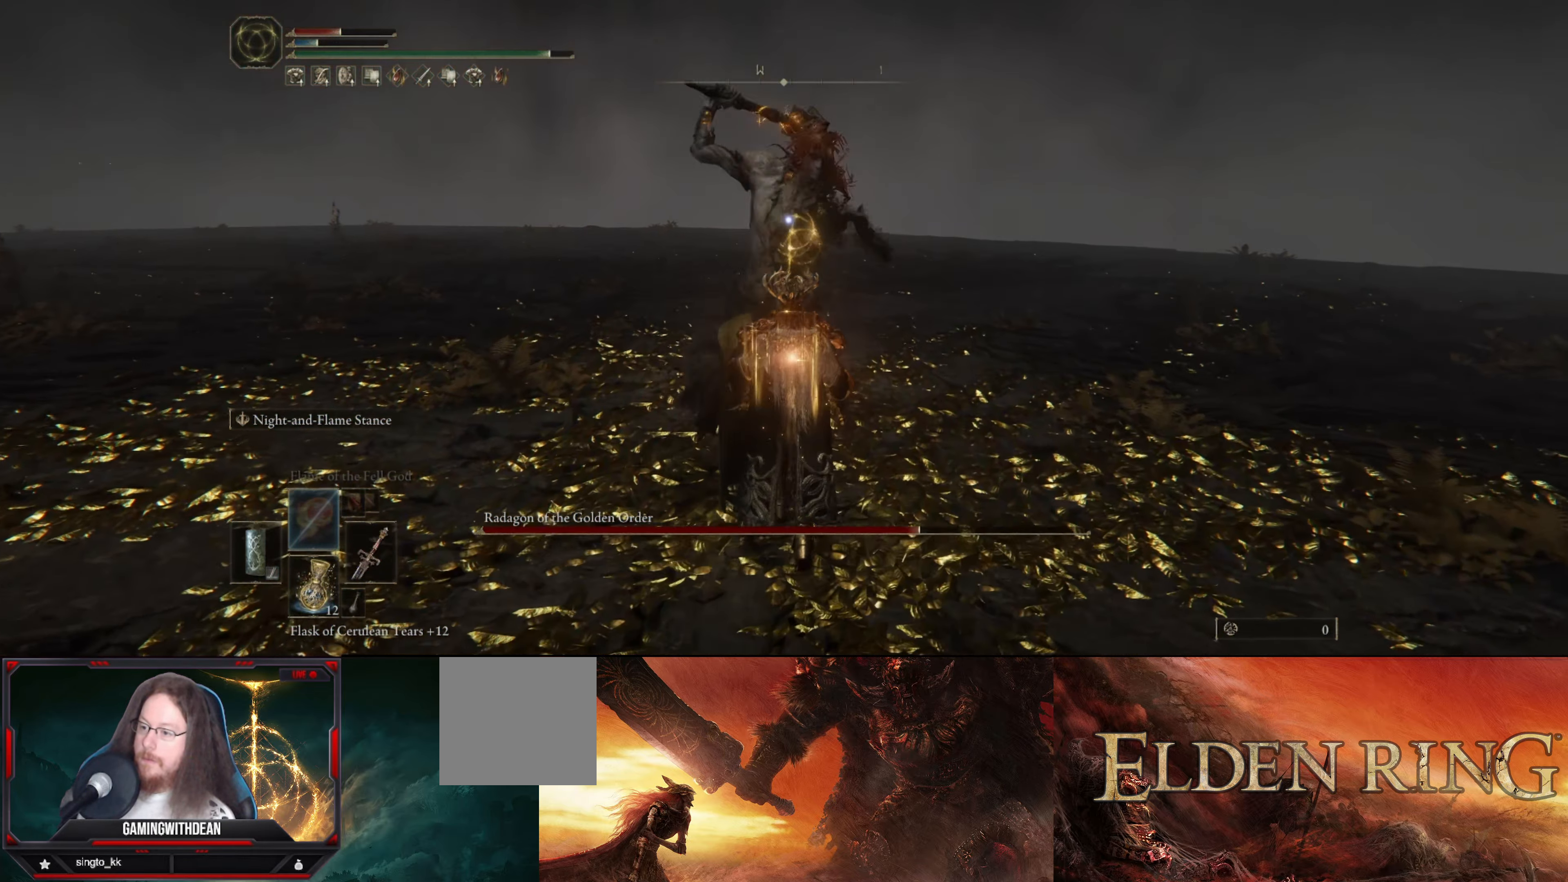
{"buttons": ["L1"], "left_stick": "up", "right_stick": "center", "events": [[250, "L1", "down"]]}
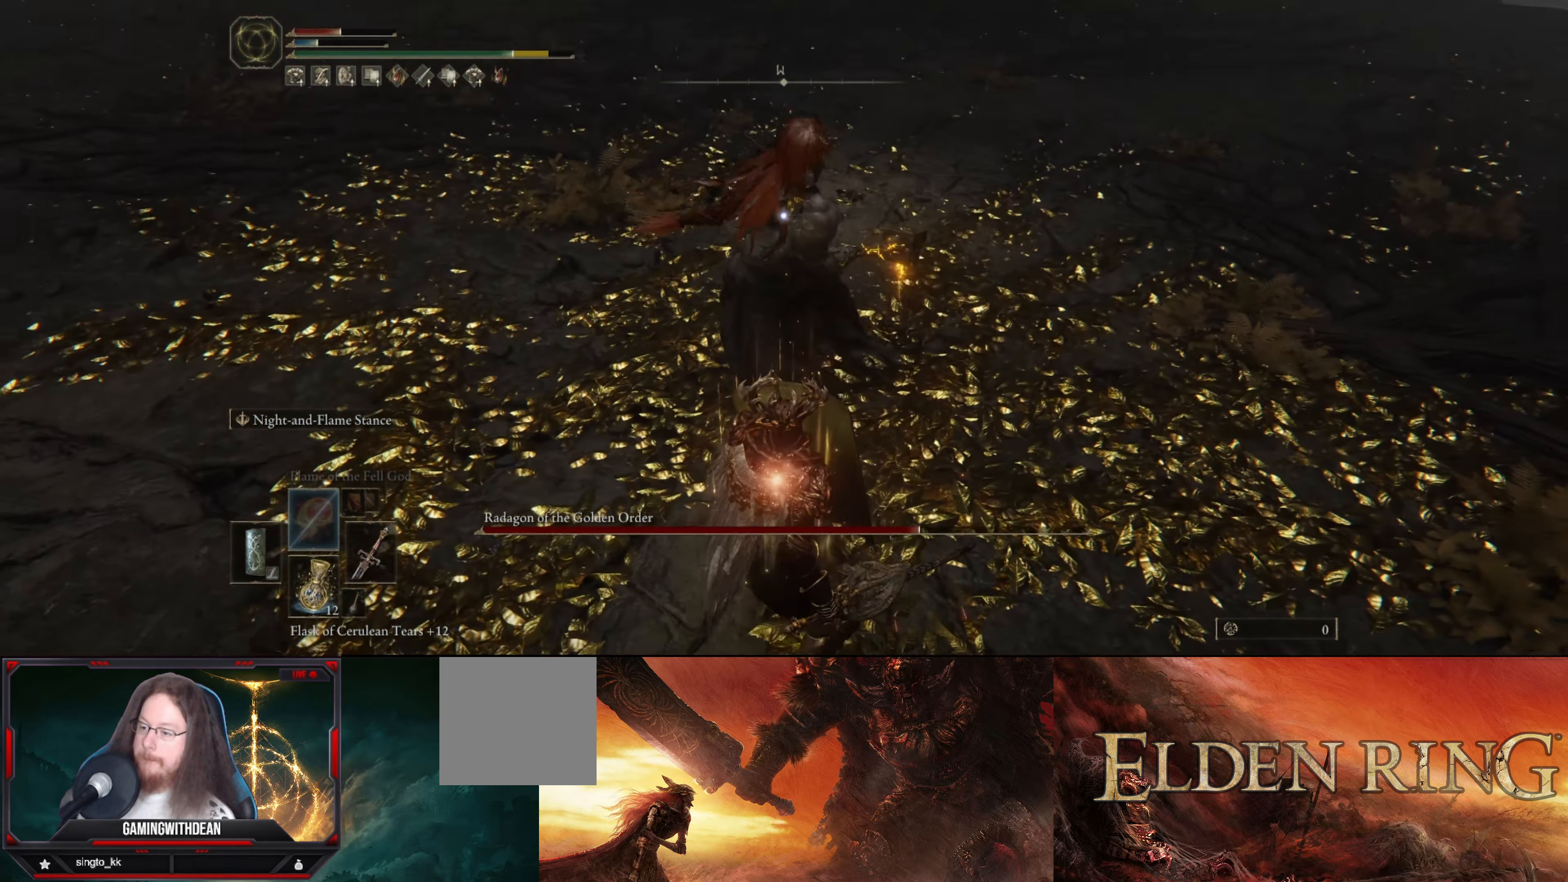
{"buttons": ["L1"], "left_stick": "up", "right_stick": "center", "events": []}
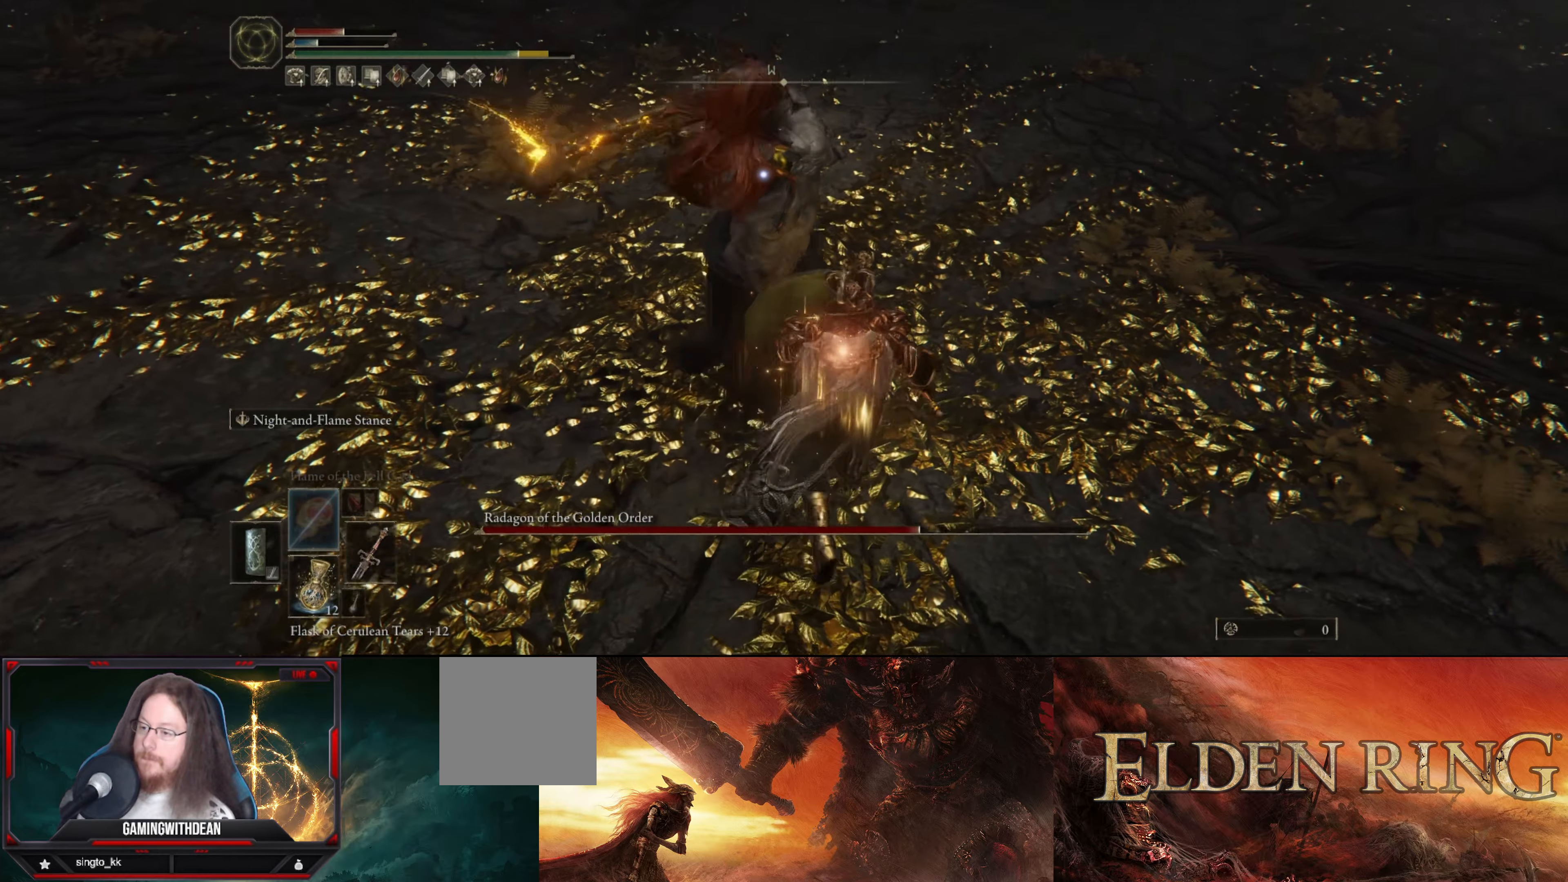
{"buttons": ["L1"], "left_stick": "up-right", "right_stick": "center", "events": [[100, "left_stick", "up-right"]]}
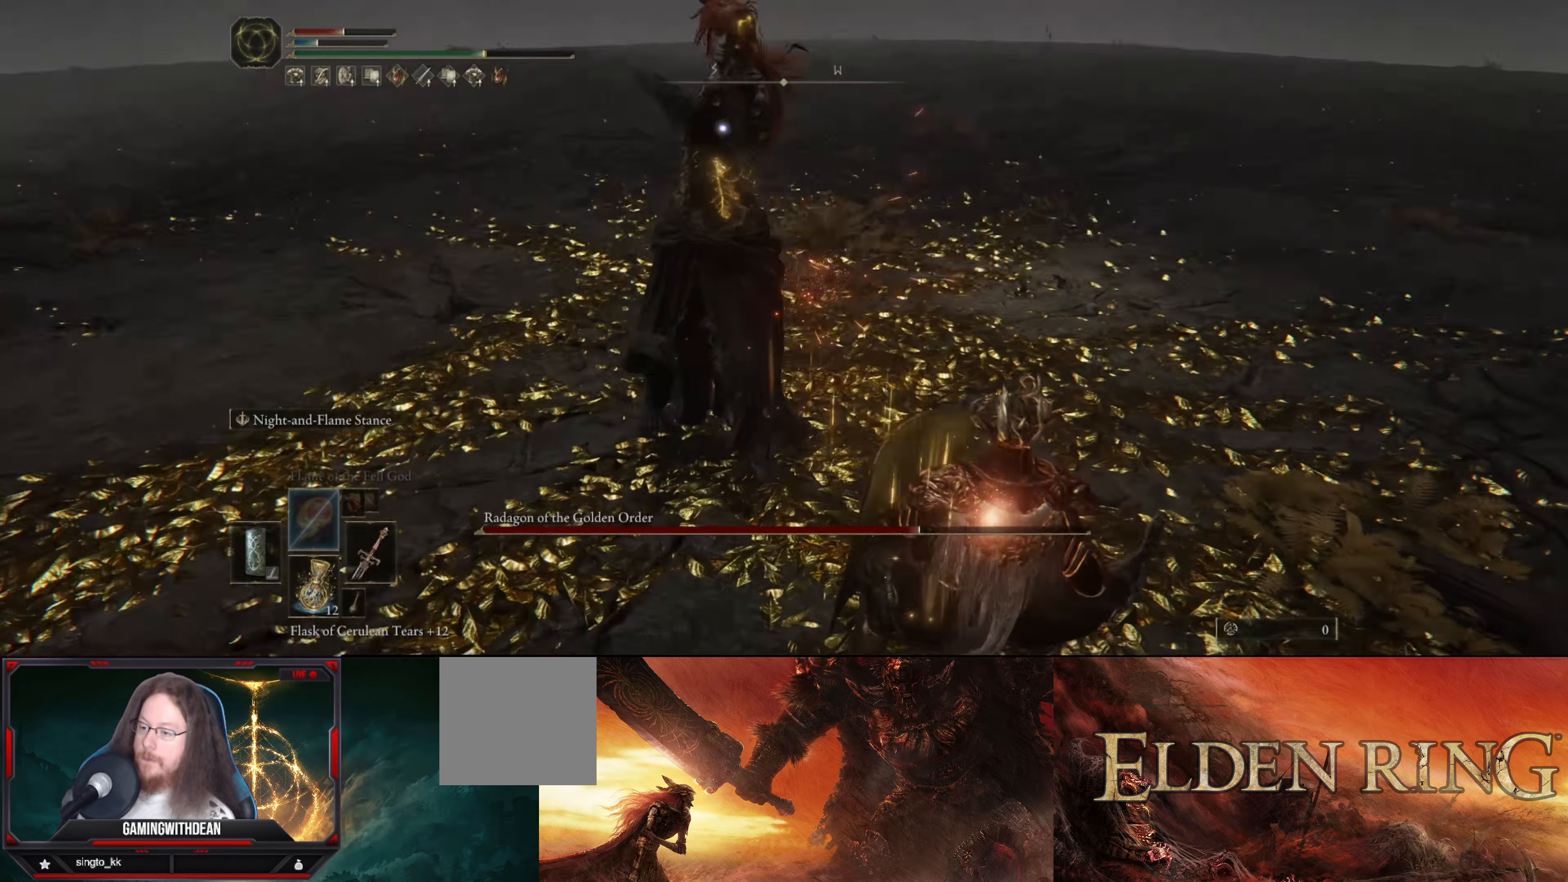
{"buttons": ["L1"], "left_stick": "up-right", "right_stick": "center", "events": [[300, "R2", "down"], [450, "R2", "up"]]}
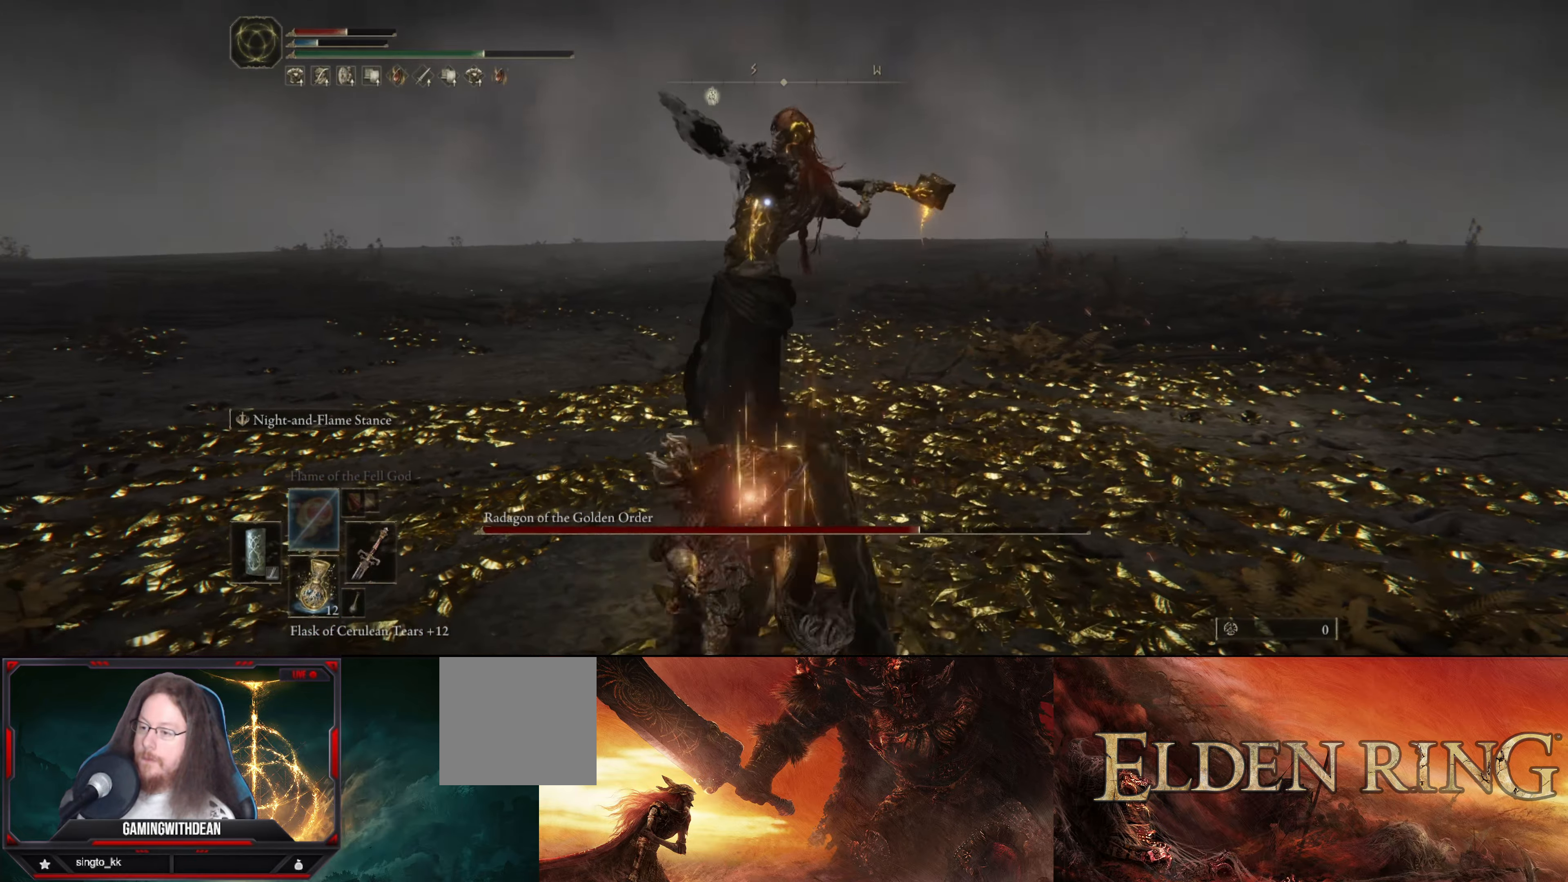
{"buttons": ["L1"], "left_stick": "up-right", "right_stick": "center", "events": [[67, "L1", "up"], [150, "left_stick", "center"], [434, "left_stick", "up-right"], [450, "L1", "down"]]}
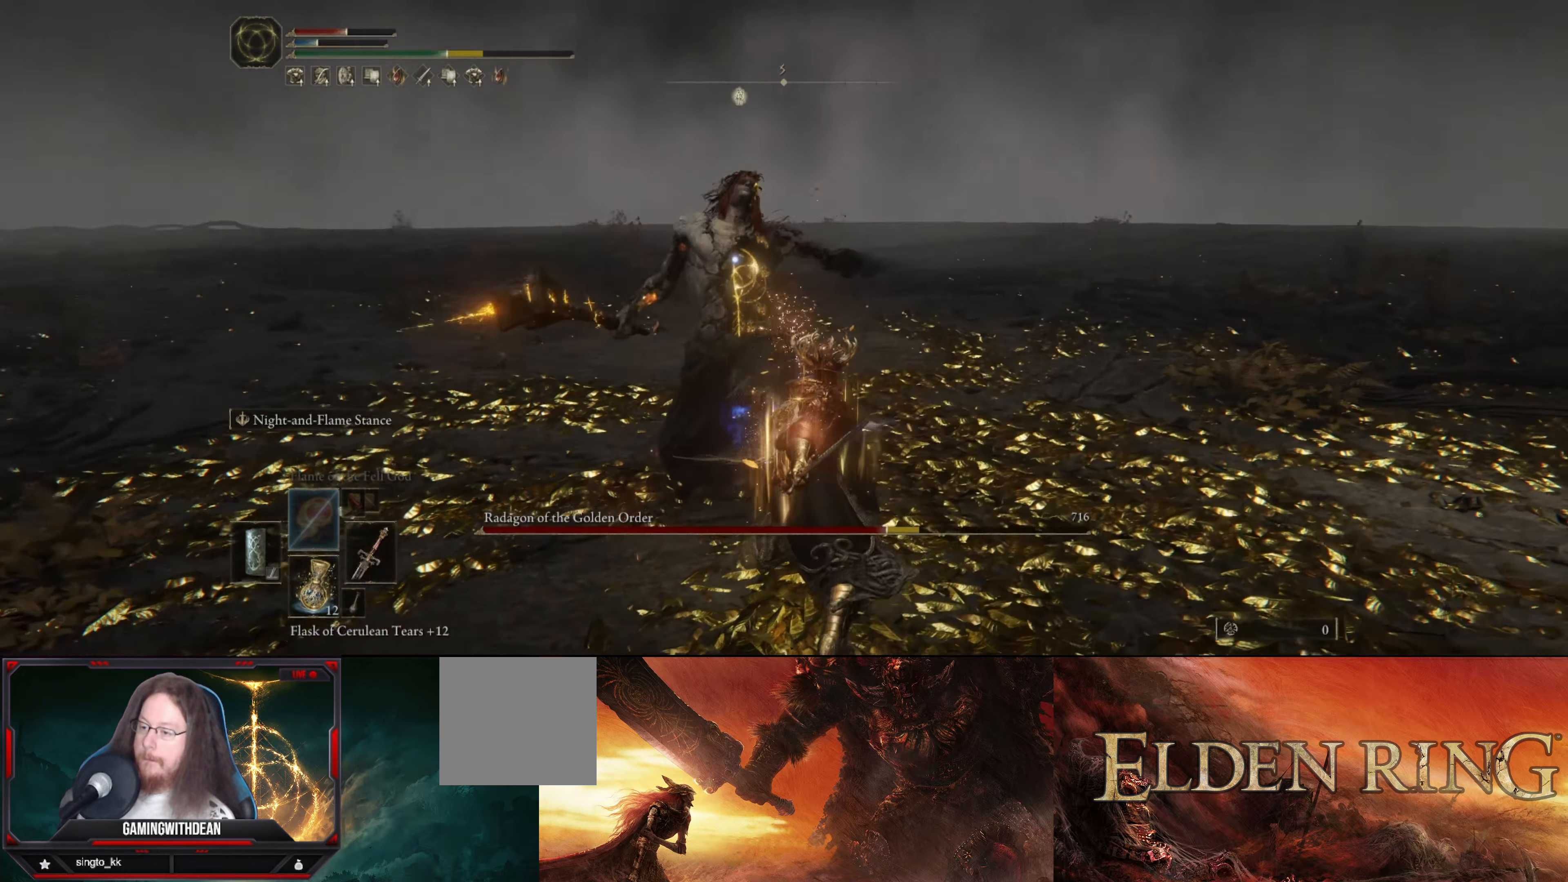
{"buttons": ["L1"], "left_stick": "up-right", "right_stick": "center", "events": []}
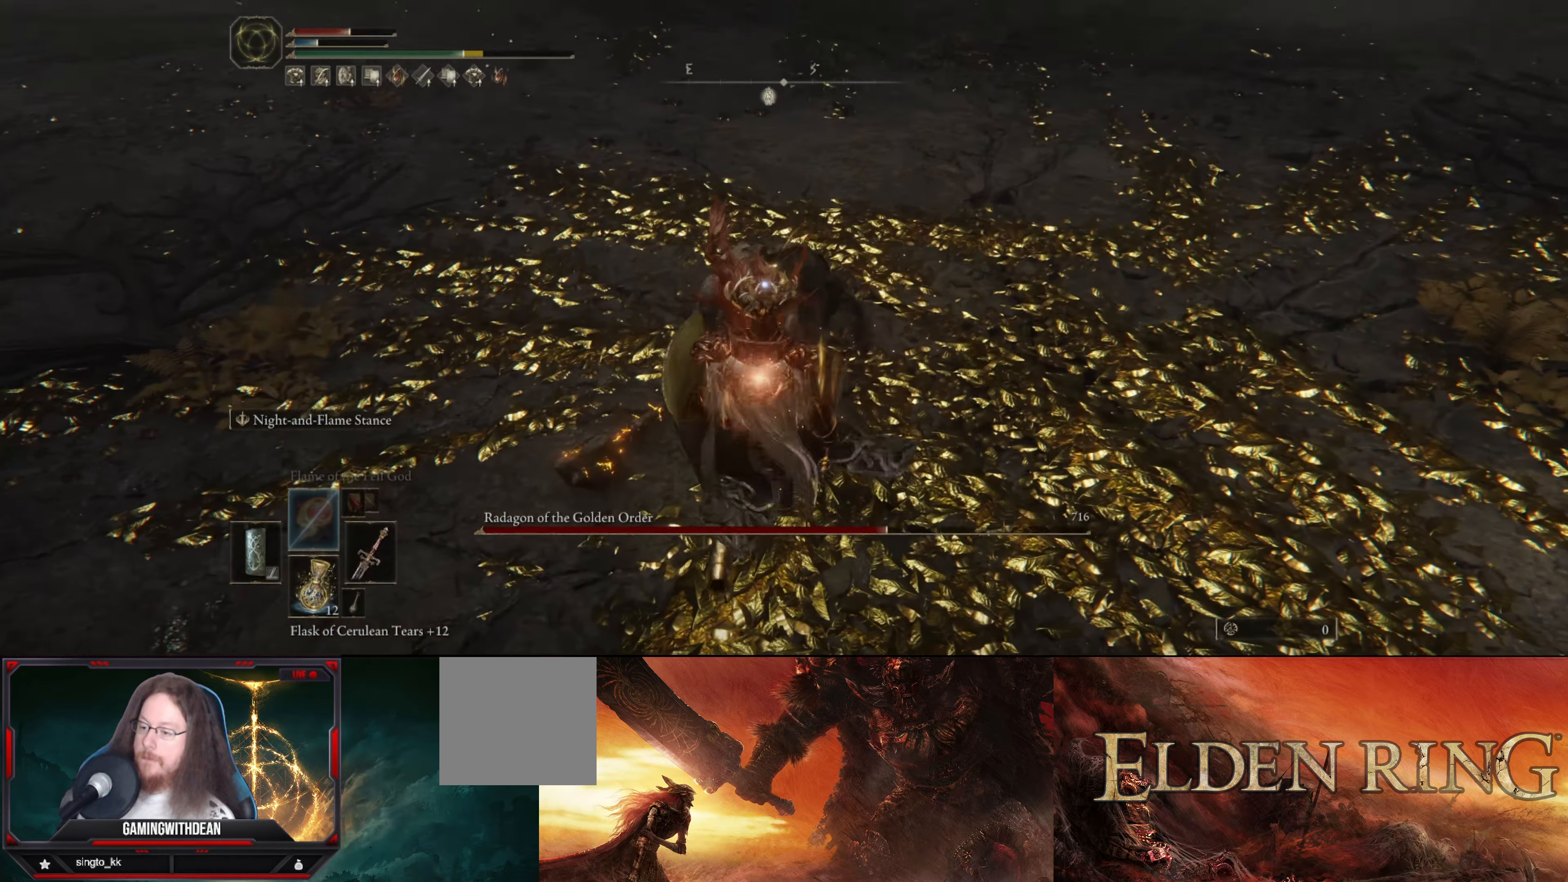
{"buttons": [], "left_stick": "center", "right_stick": "center", "events": [[100, "L1", "up"], [150, "left_stick", "up-left"], [350, "R1", "down"], [450, "R1", "up"], [450, "left_stick", "center"]]}
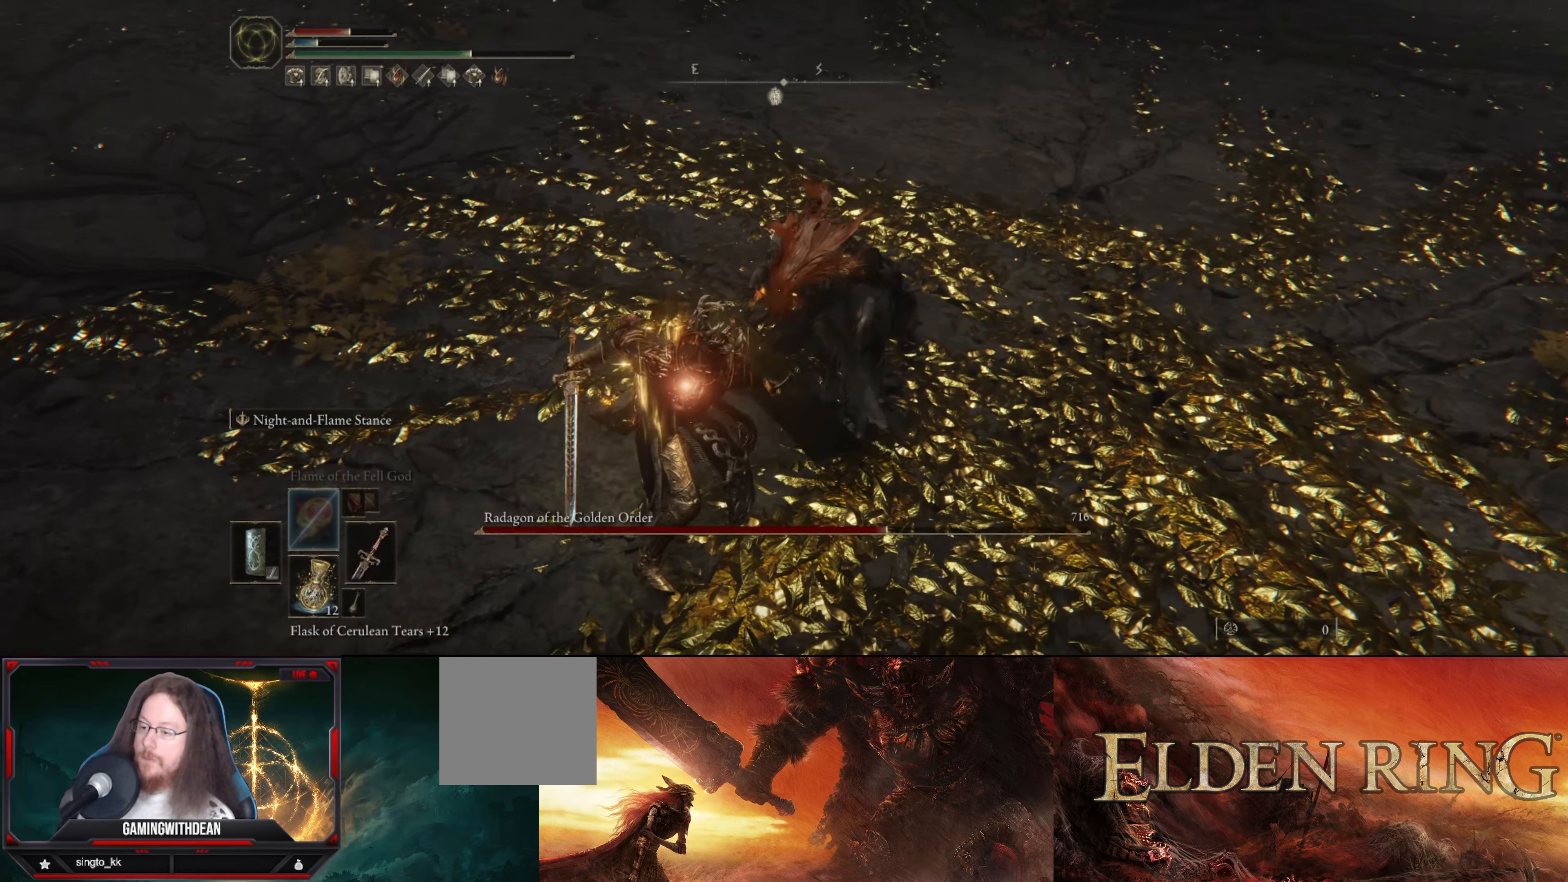
{"buttons": [], "left_stick": "center", "right_stick": "center", "events": []}
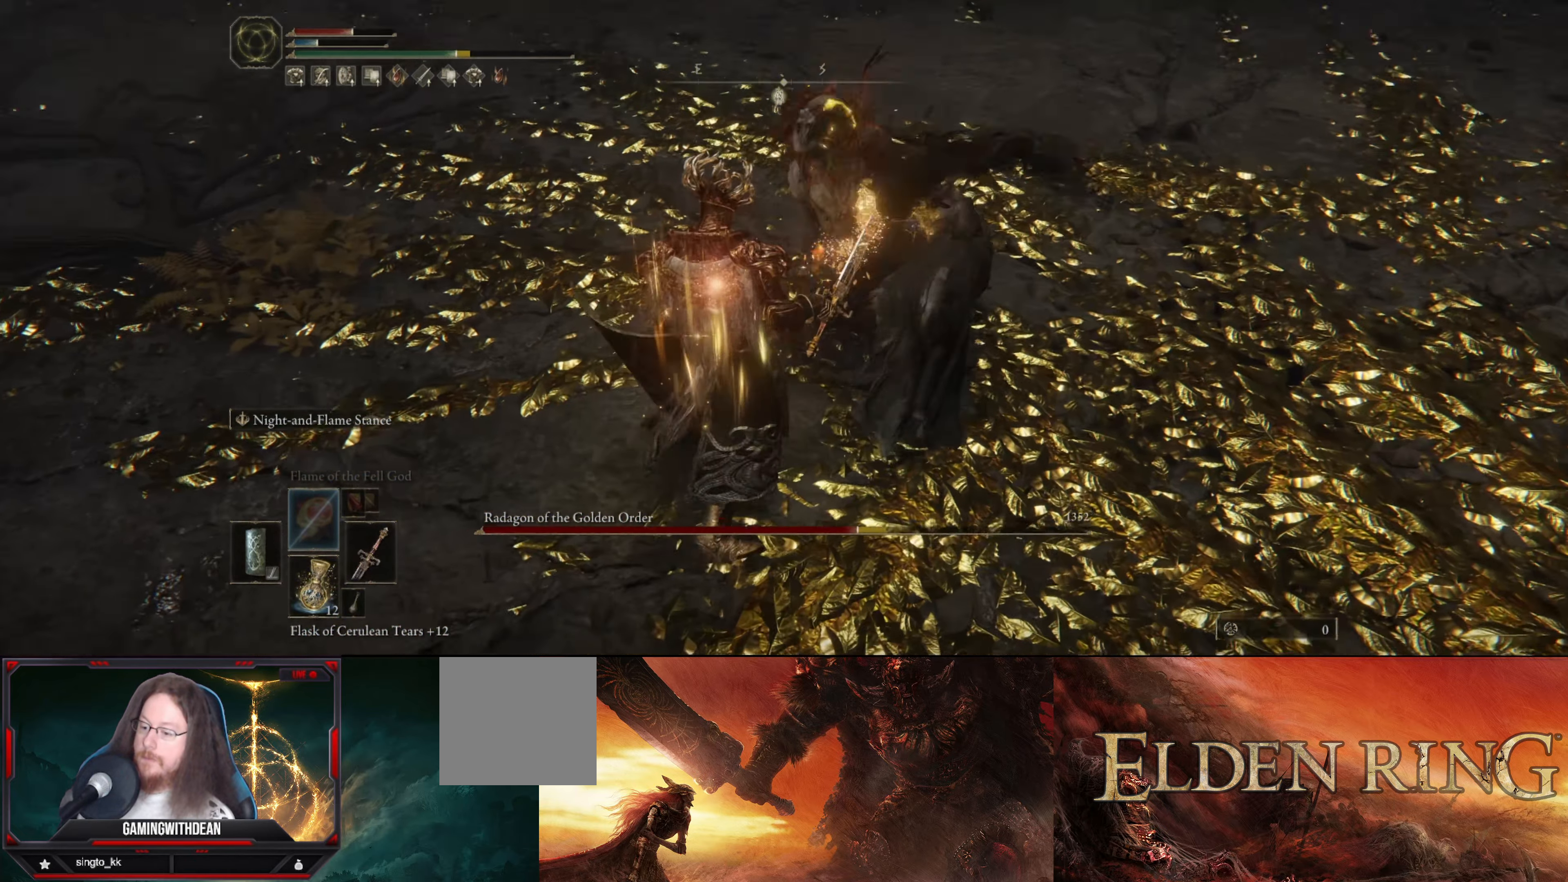
{"buttons": [], "left_stick": "center", "right_stick": "center", "events": []}
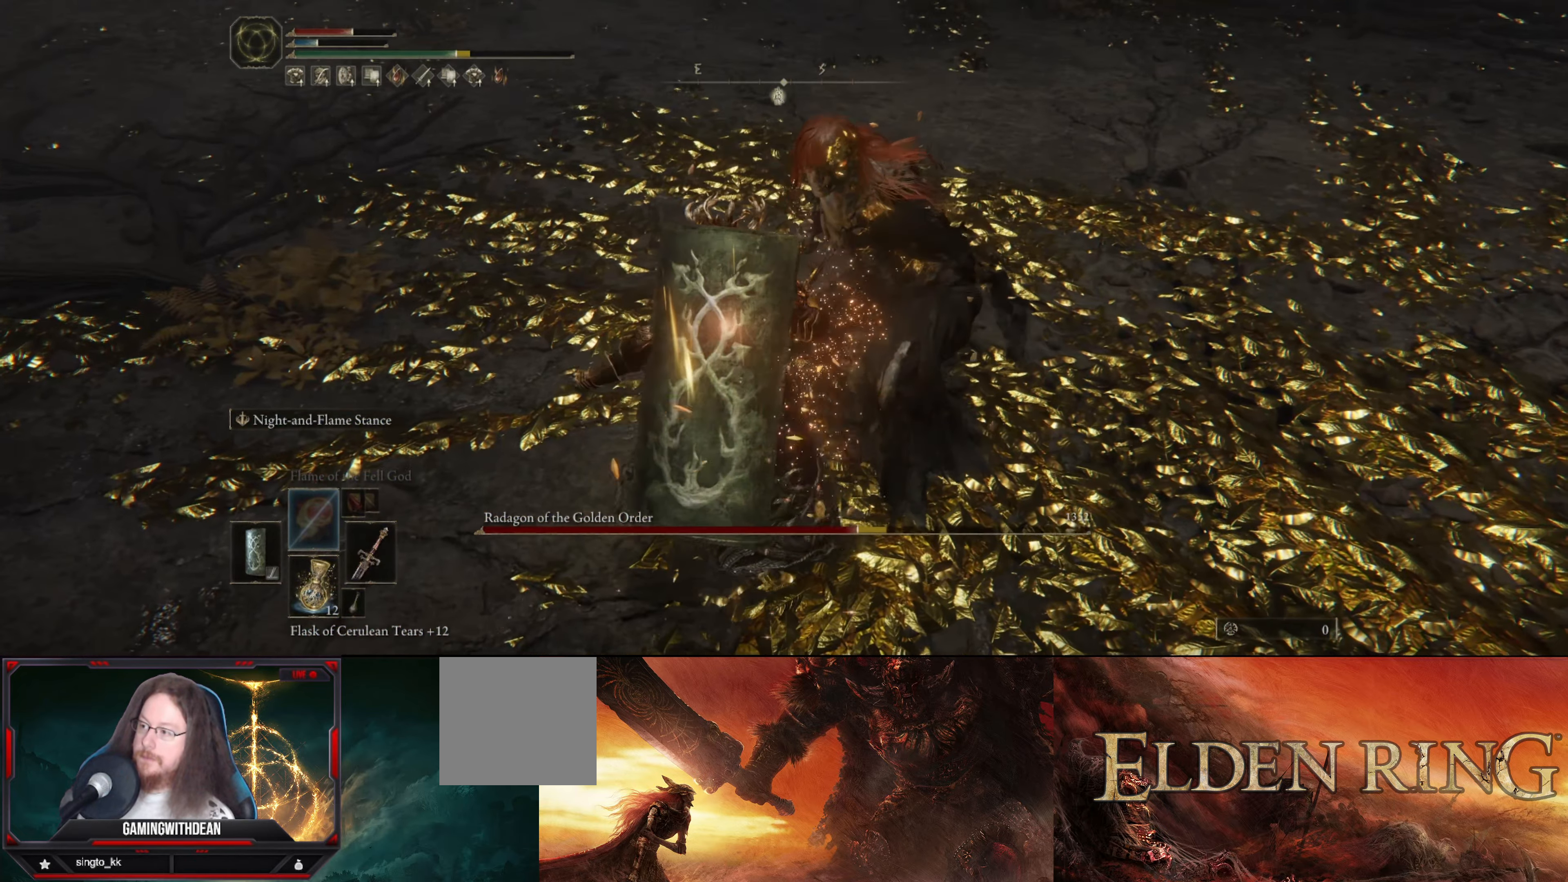
{"buttons": [], "left_stick": "center", "right_stick": "center", "events": []}
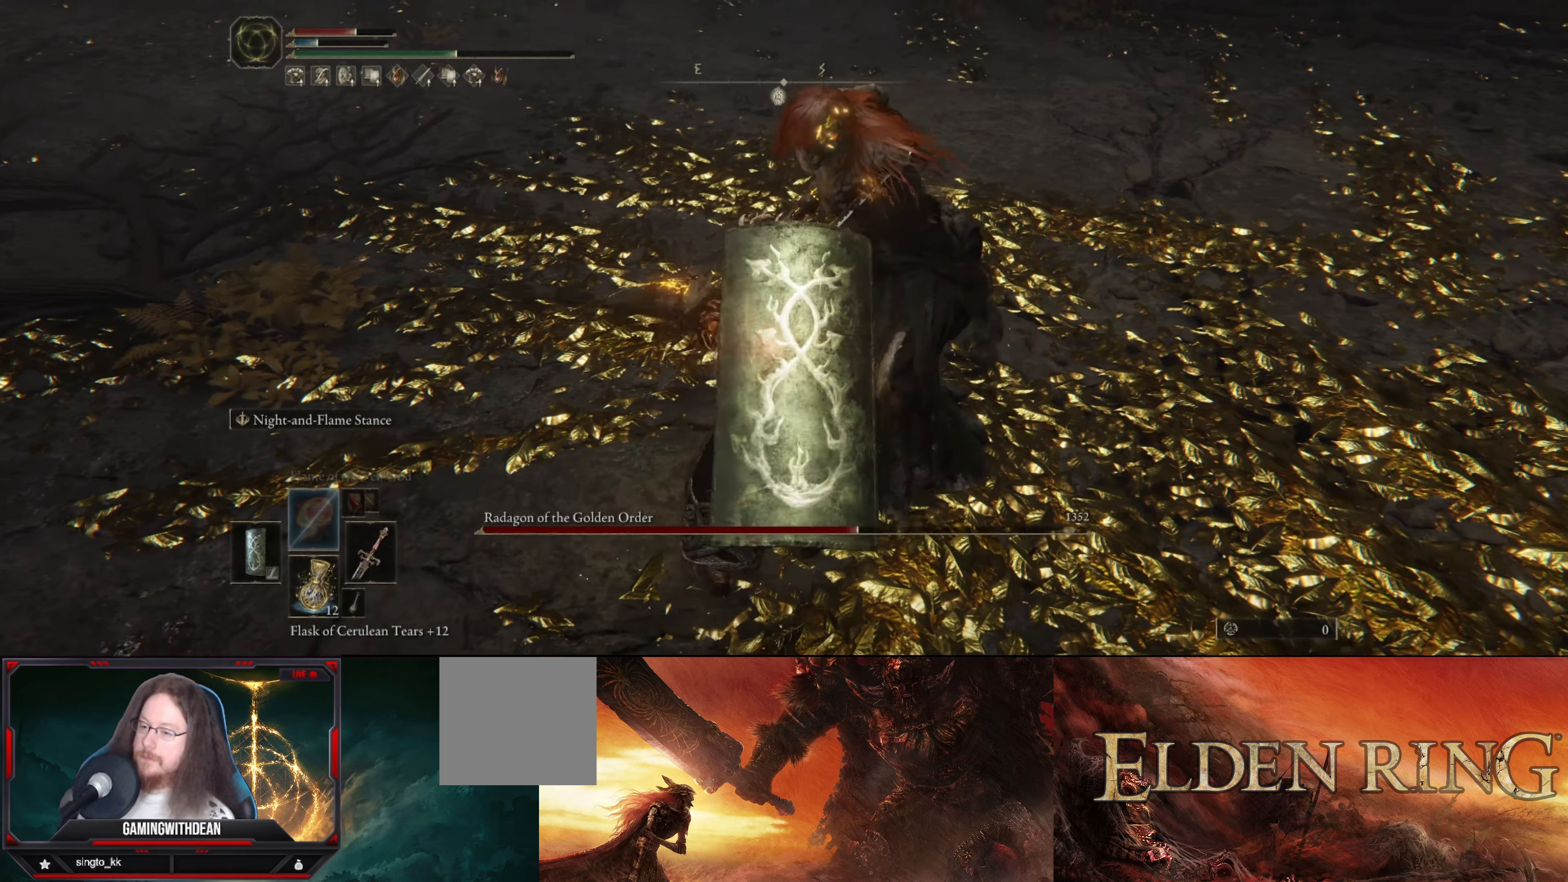
{"buttons": [], "left_stick": "center", "right_stick": "center", "events": []}
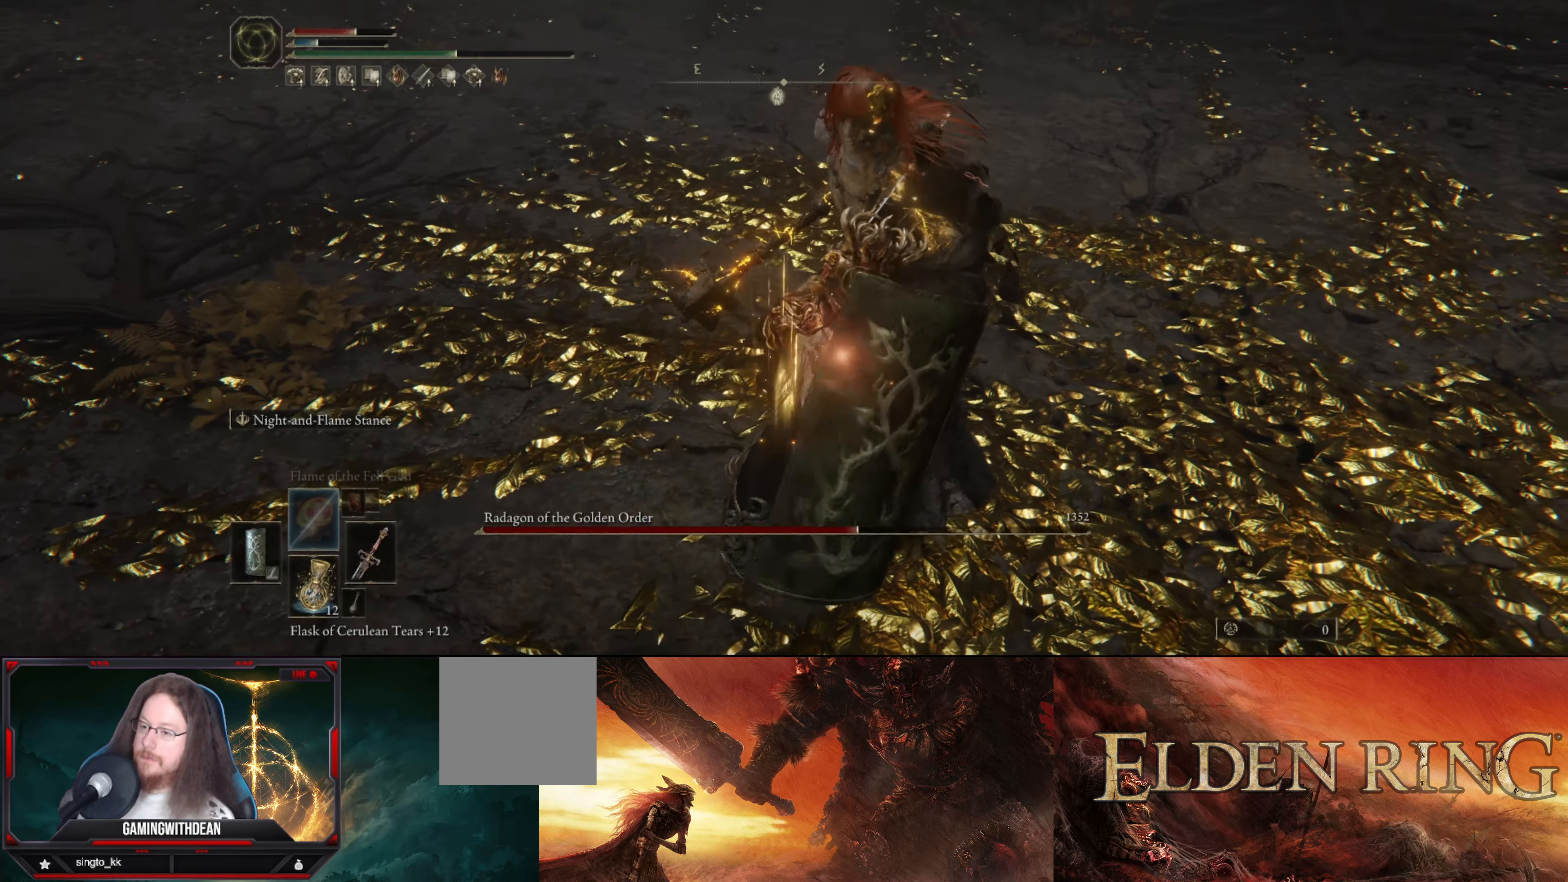
{"buttons": [], "left_stick": "center", "right_stick": "center", "events": []}
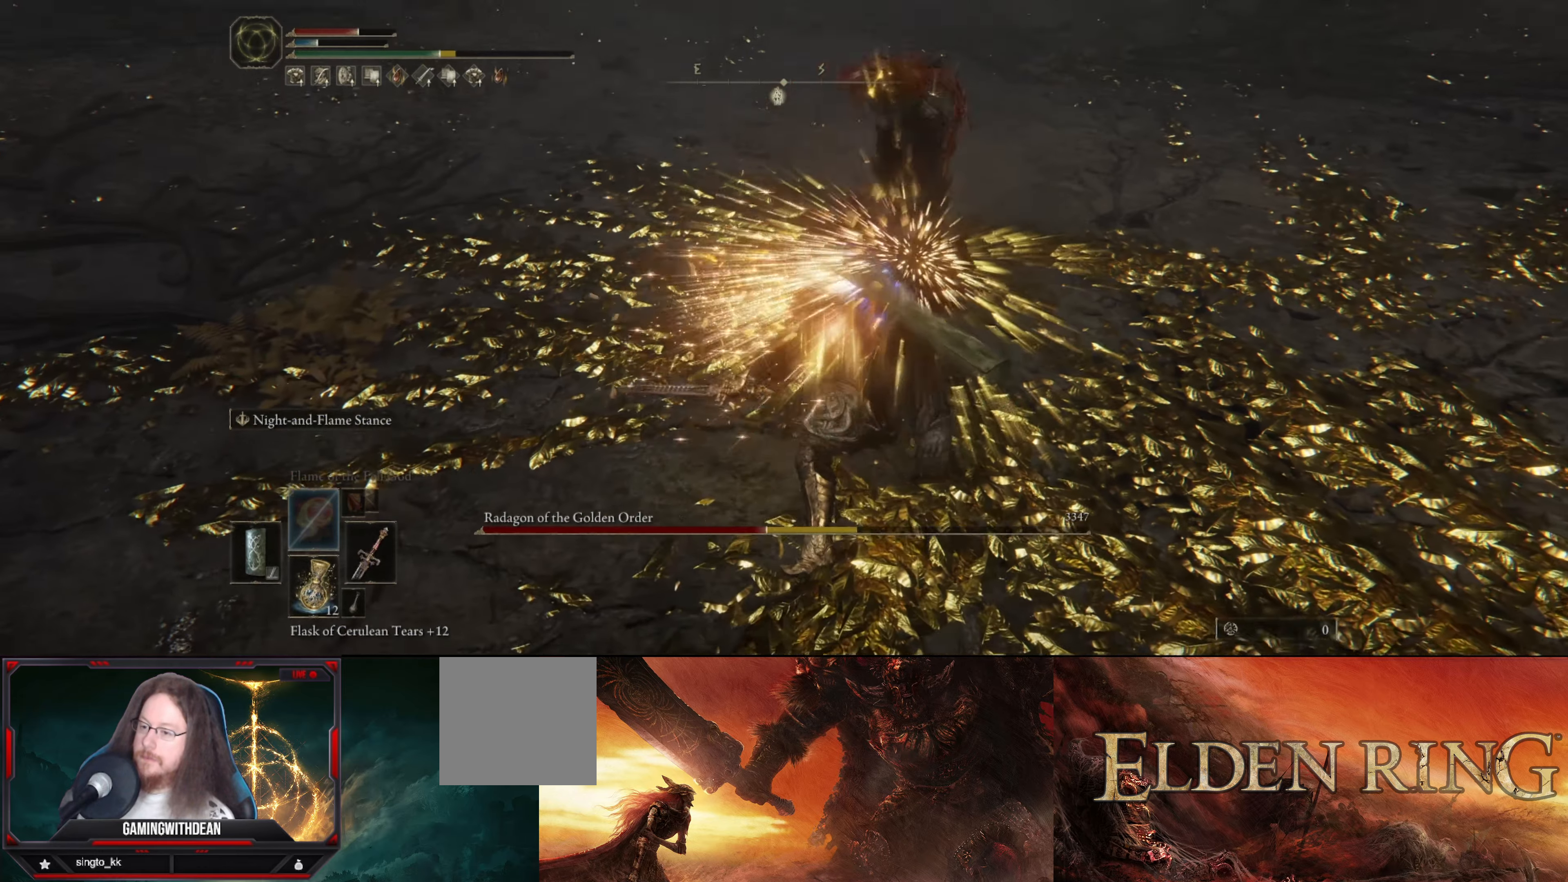
{"buttons": [], "left_stick": "center", "right_stick": "center", "events": []}
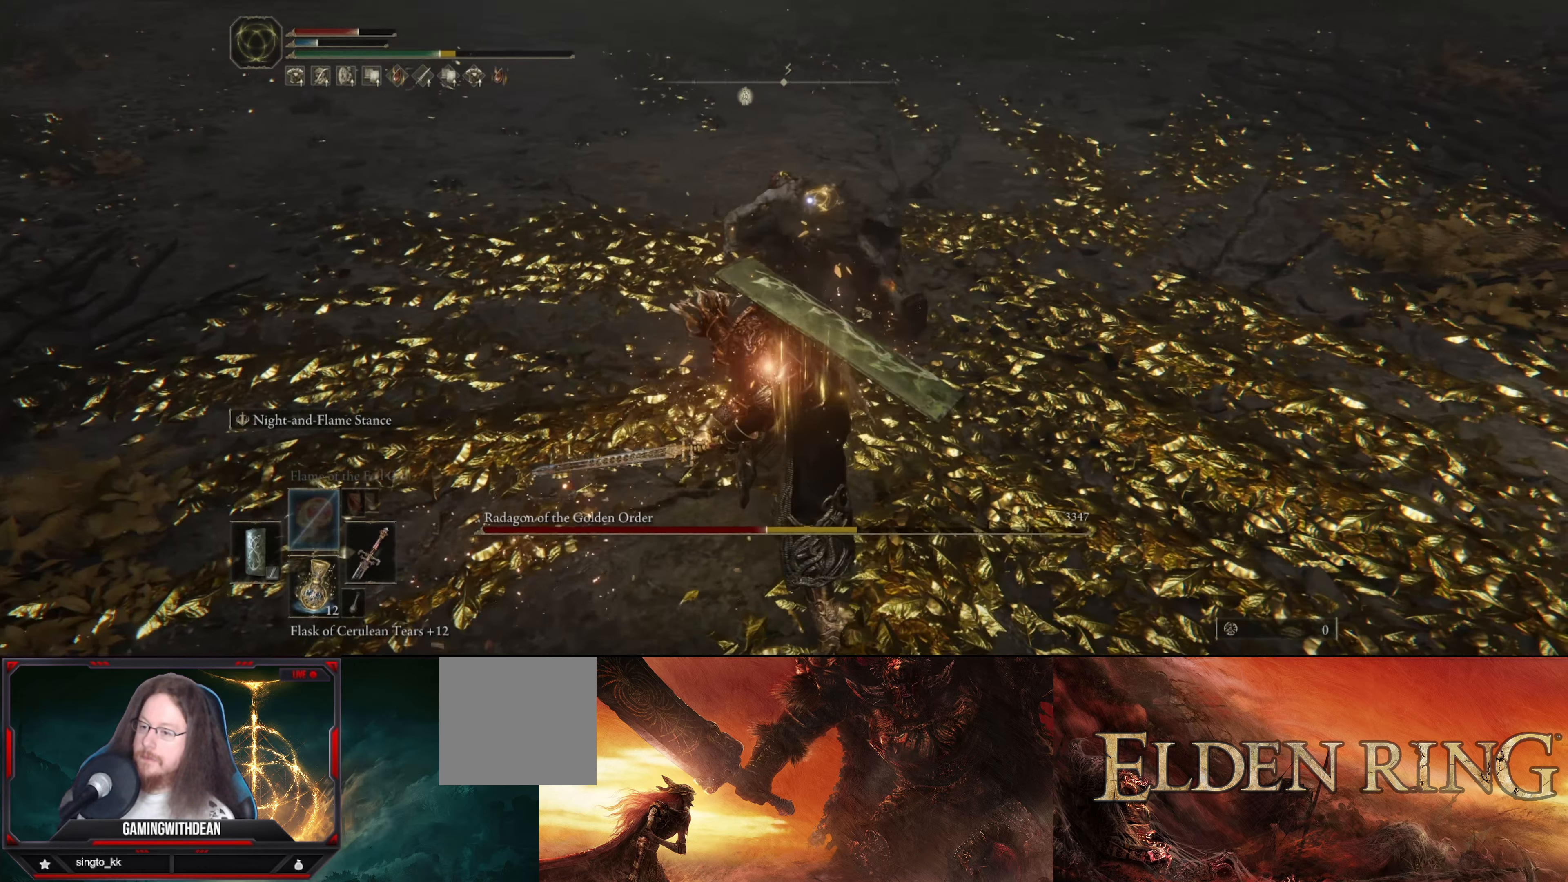
{"buttons": [], "left_stick": "center", "right_stick": "center", "events": []}
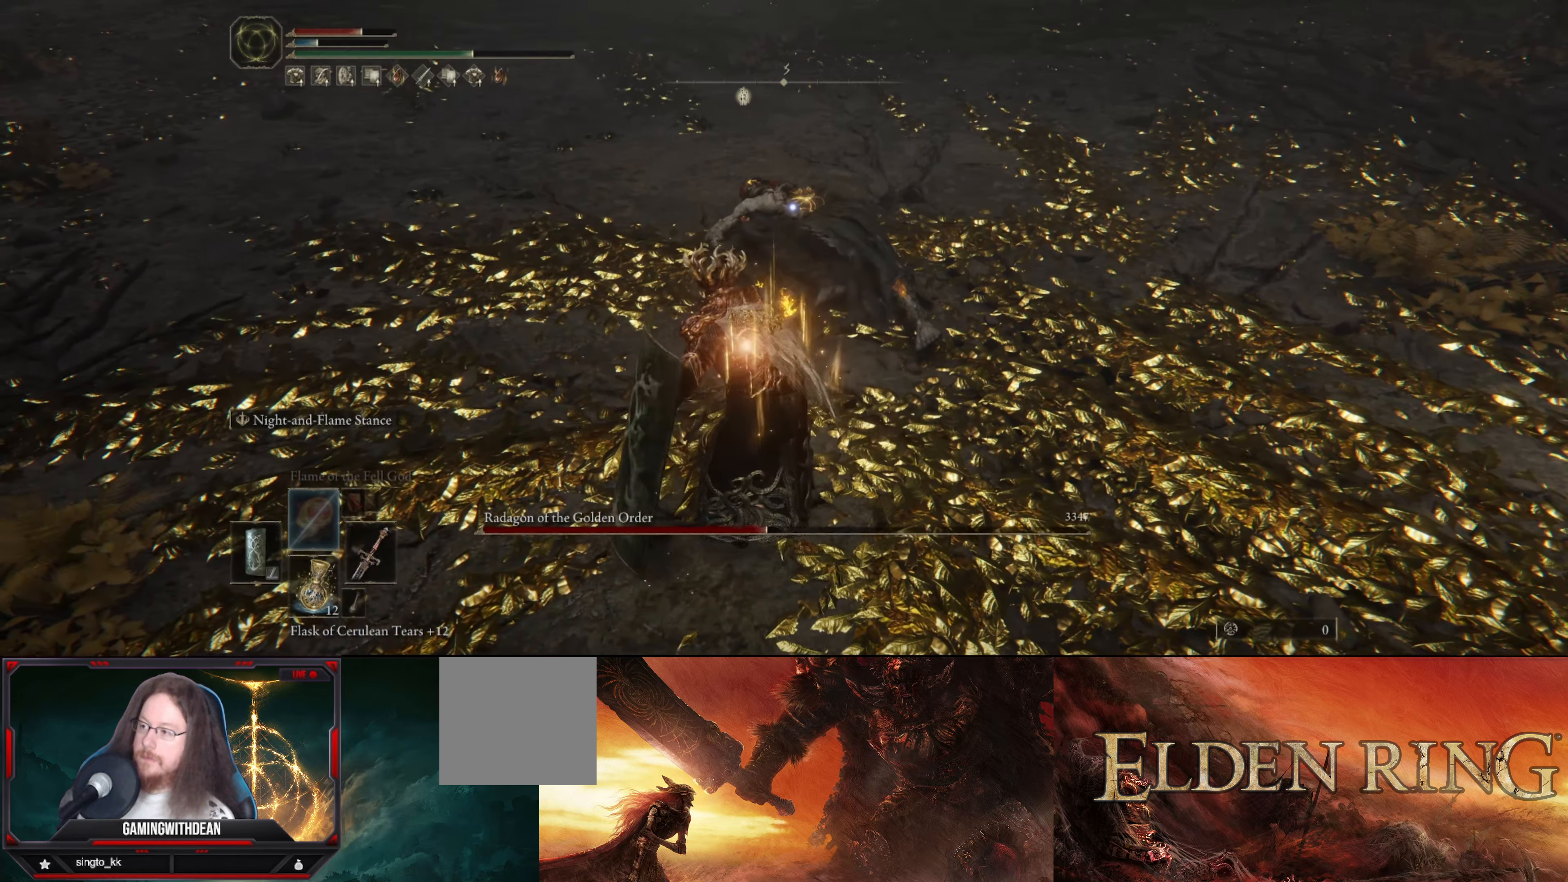
{"buttons": ["L2"], "left_stick": "center", "right_stick": "center", "events": [[500, "L2", "down"]]}
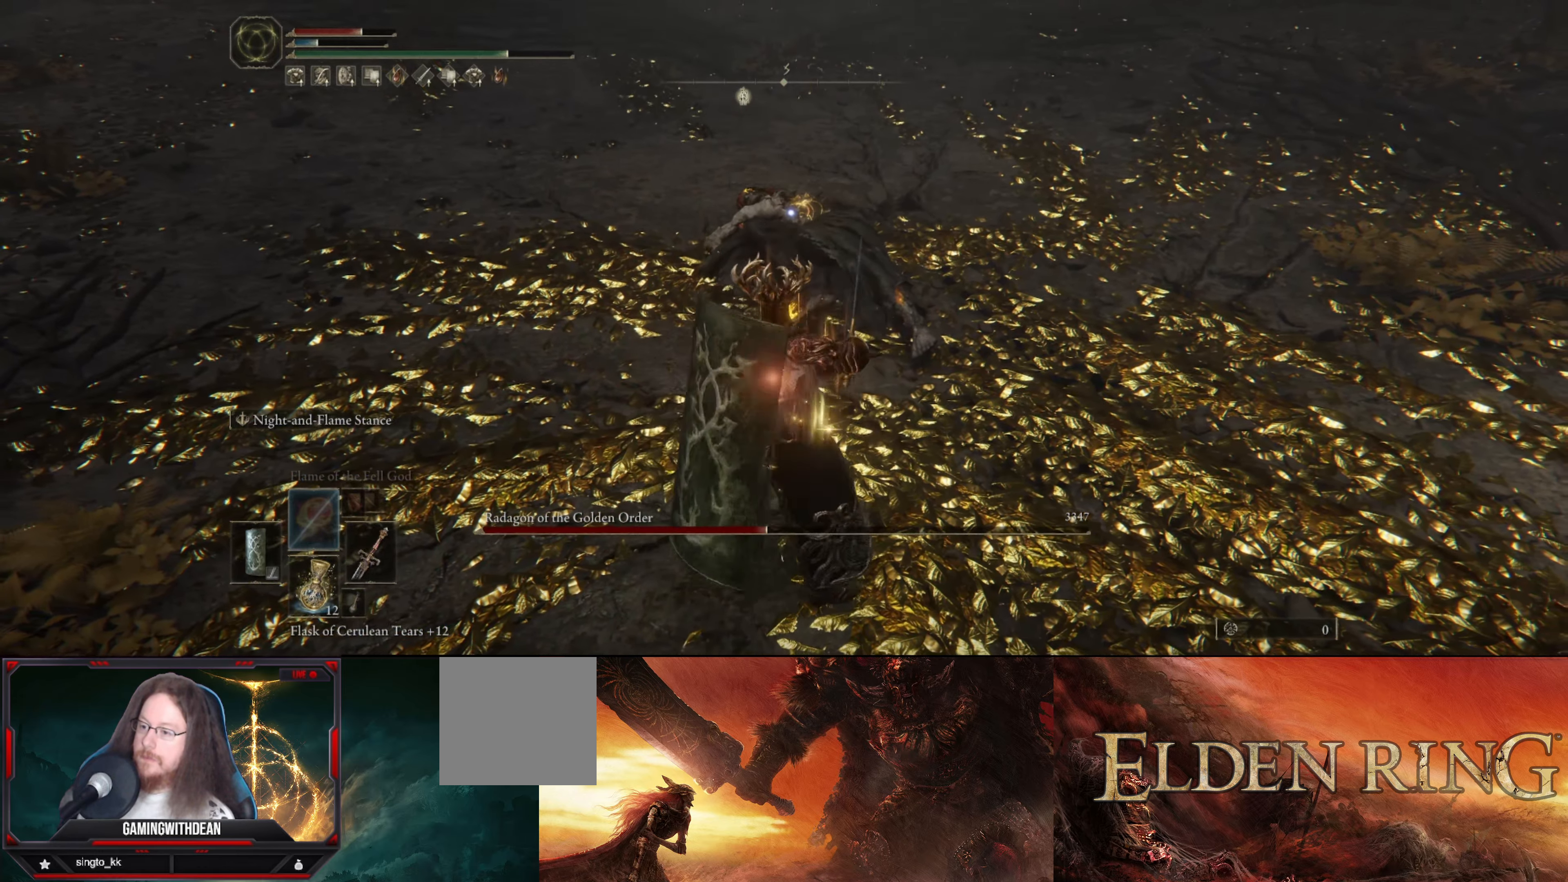
{"buttons": ["L2", "R1"], "left_stick": "center", "right_stick": "center", "events": [[500, "R1", "down"]]}
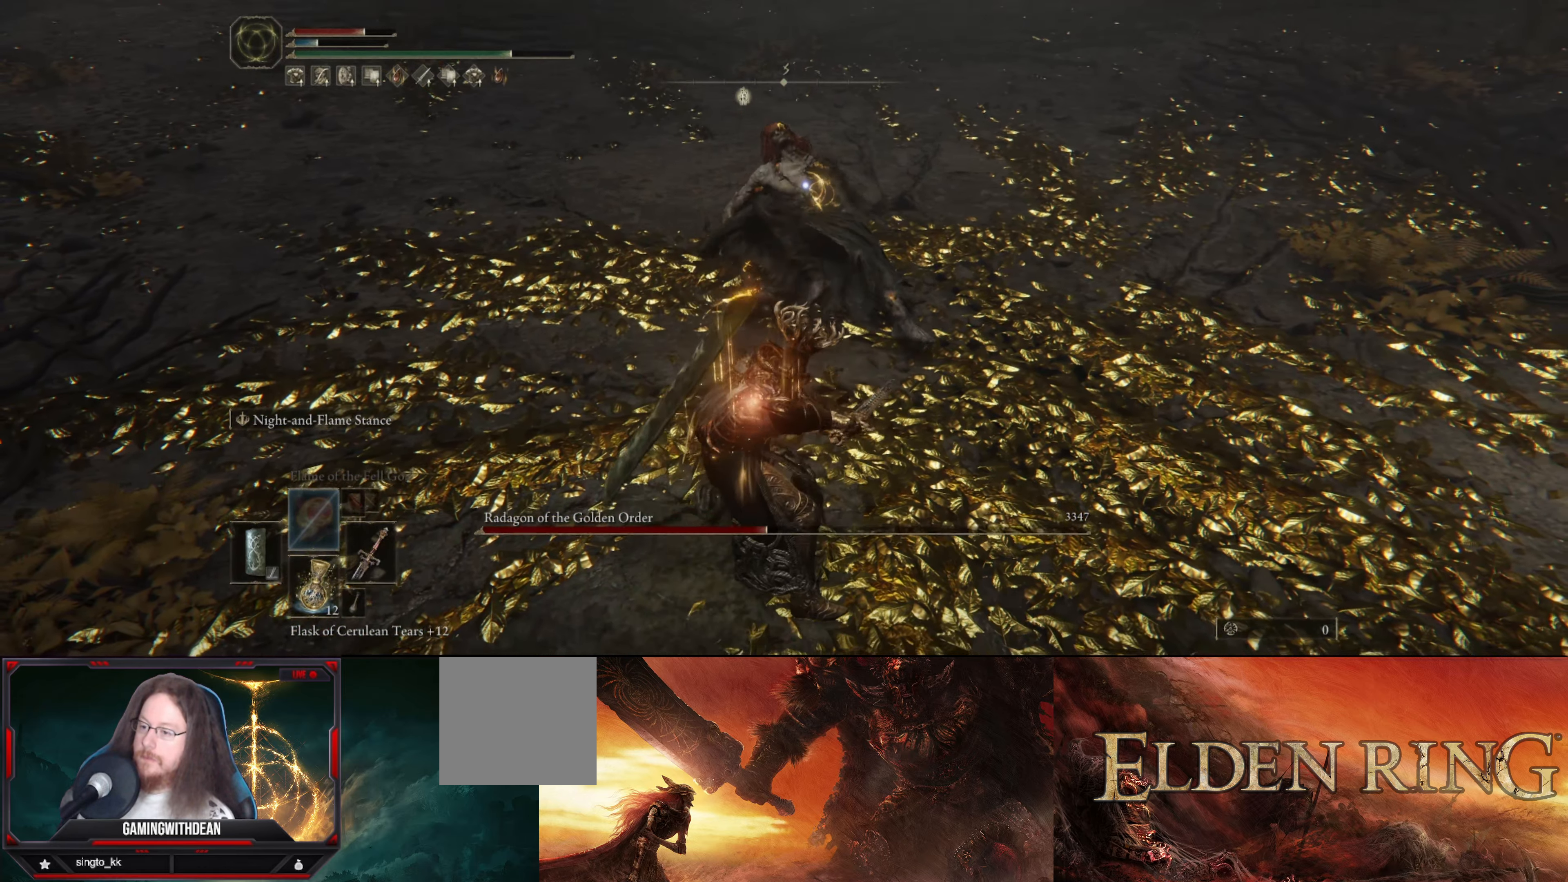
{"buttons": ["L2"], "left_stick": "center", "right_stick": "center", "events": [[150, "R1", "up"]]}